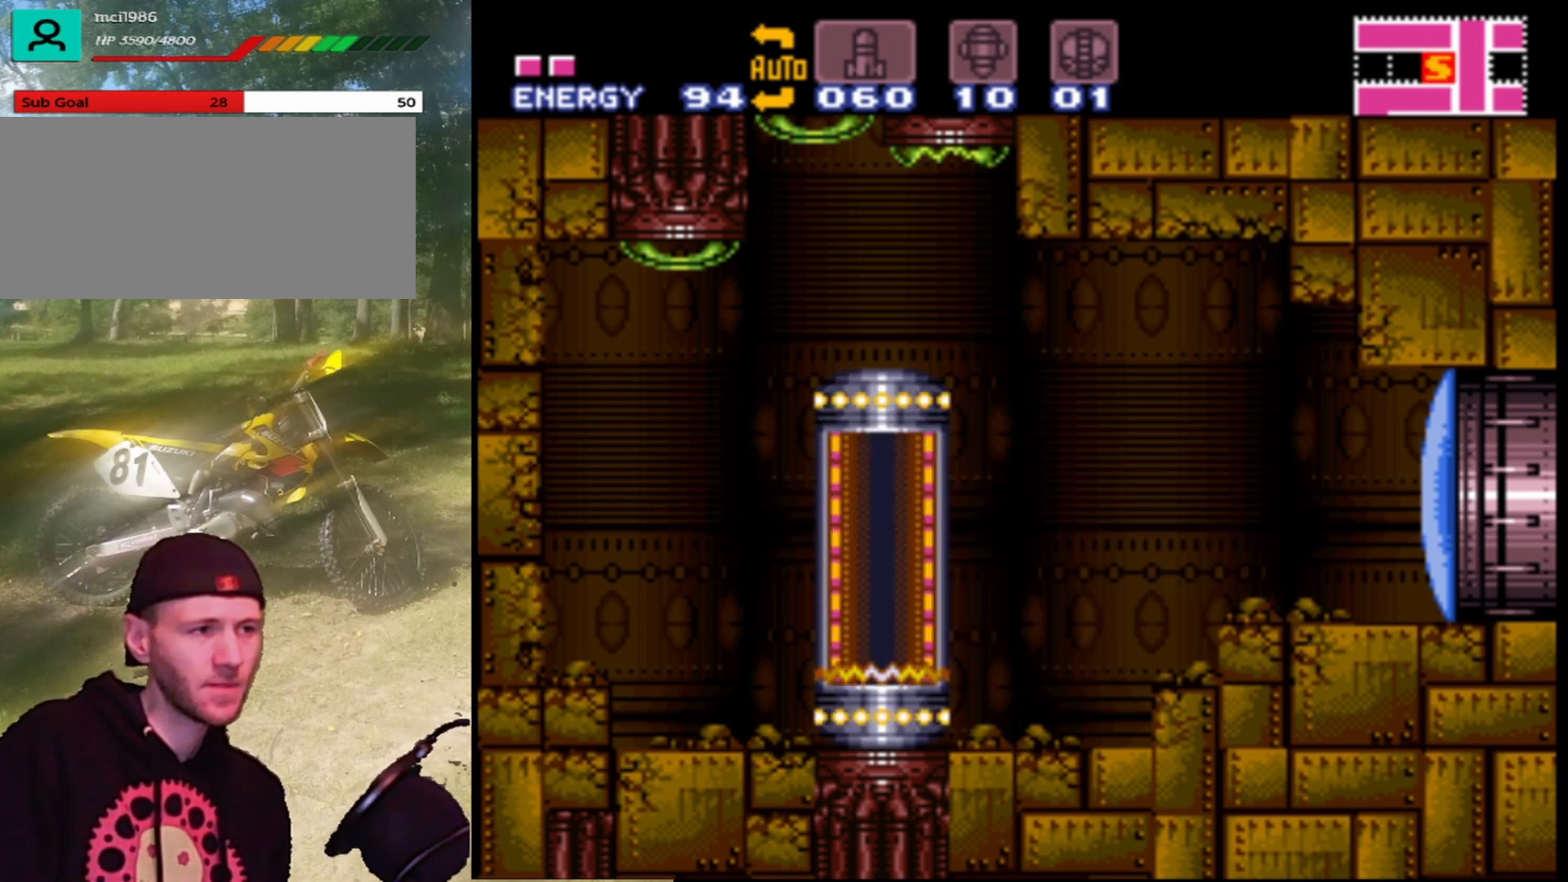
Gameplay with a controller (Nintendo layout); each line is a JSON object with the inputs held at the frame after it. "events" lists button and stick changes between this image and that frame as [ms after this image, input, new state], when the widget could be followed in between. Not read: L3 R1 R3.
{"buttons": ["DPAD_RIGHT"], "events": []}
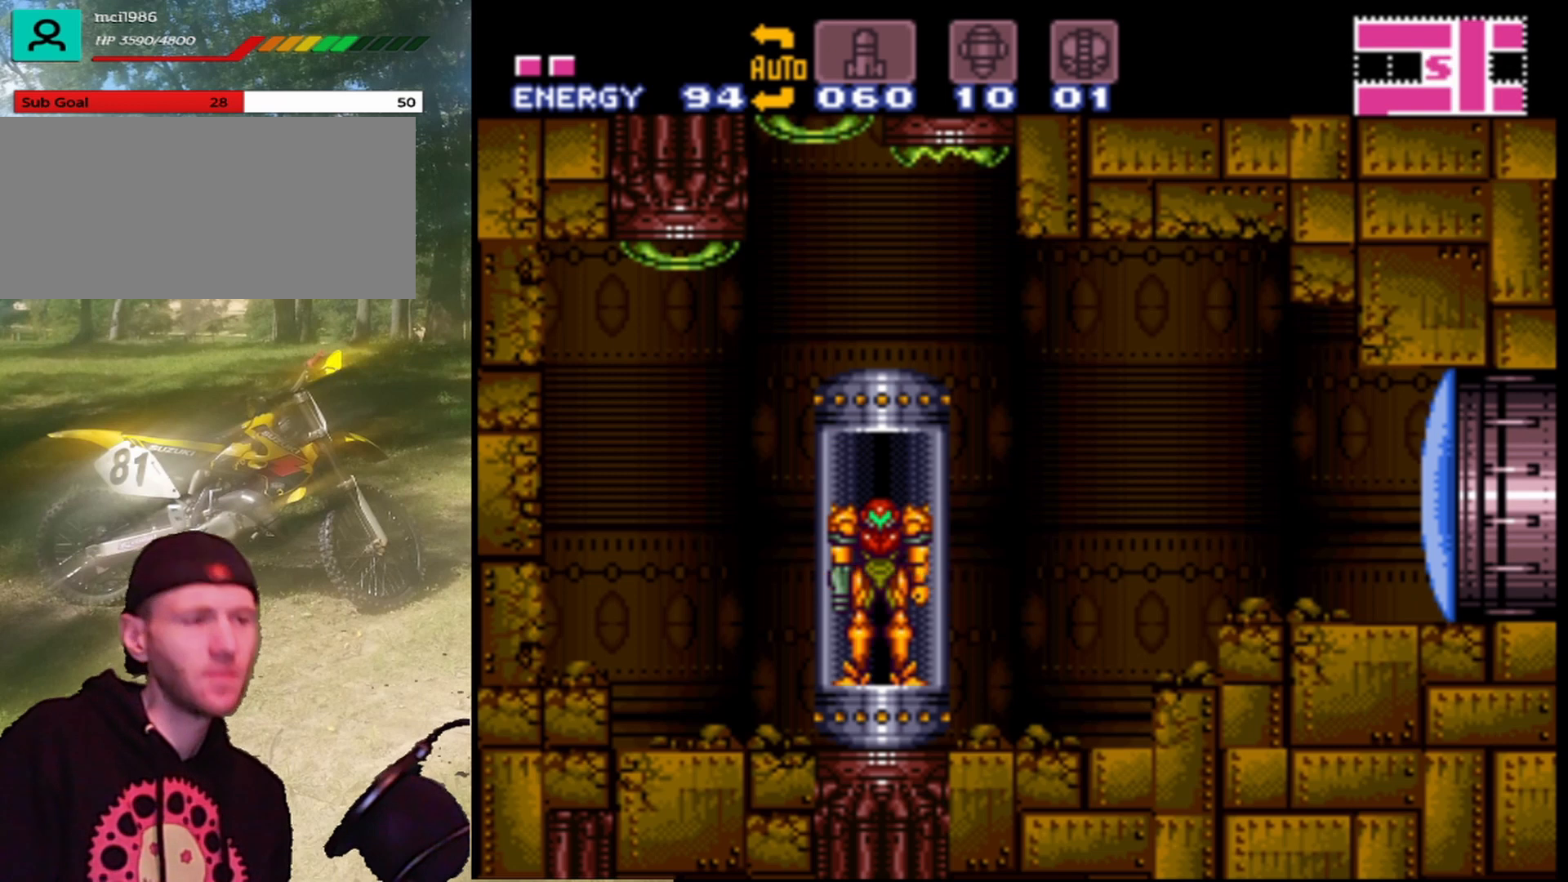
{"buttons": ["DPAD_RIGHT"], "events": []}
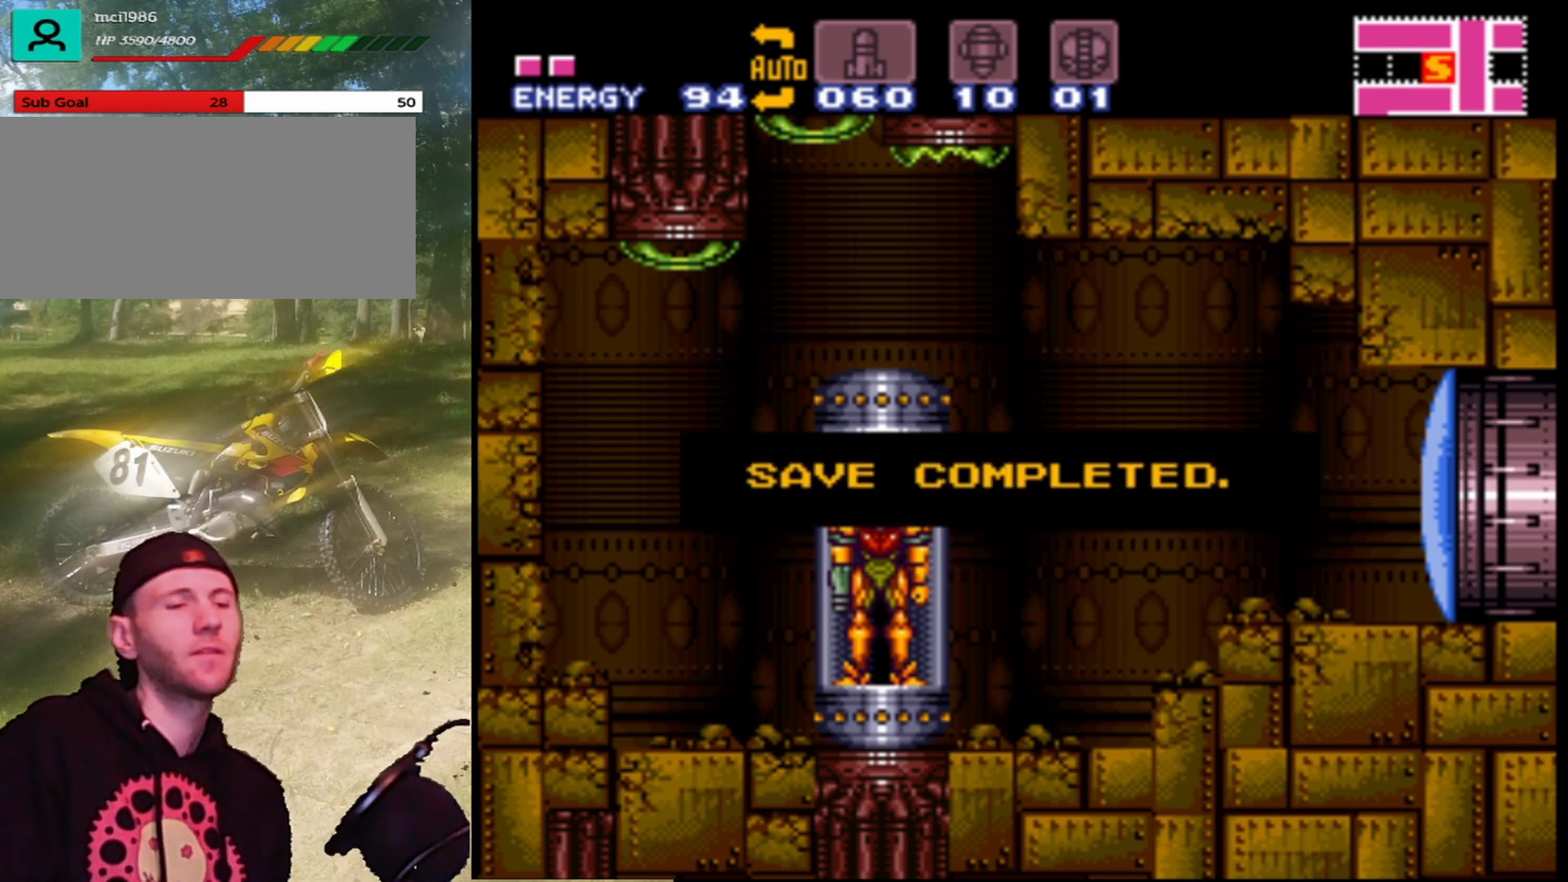
{"buttons": ["DPAD_RIGHT"], "events": [[400, "A", "down"], [500, "A", "up"]]}
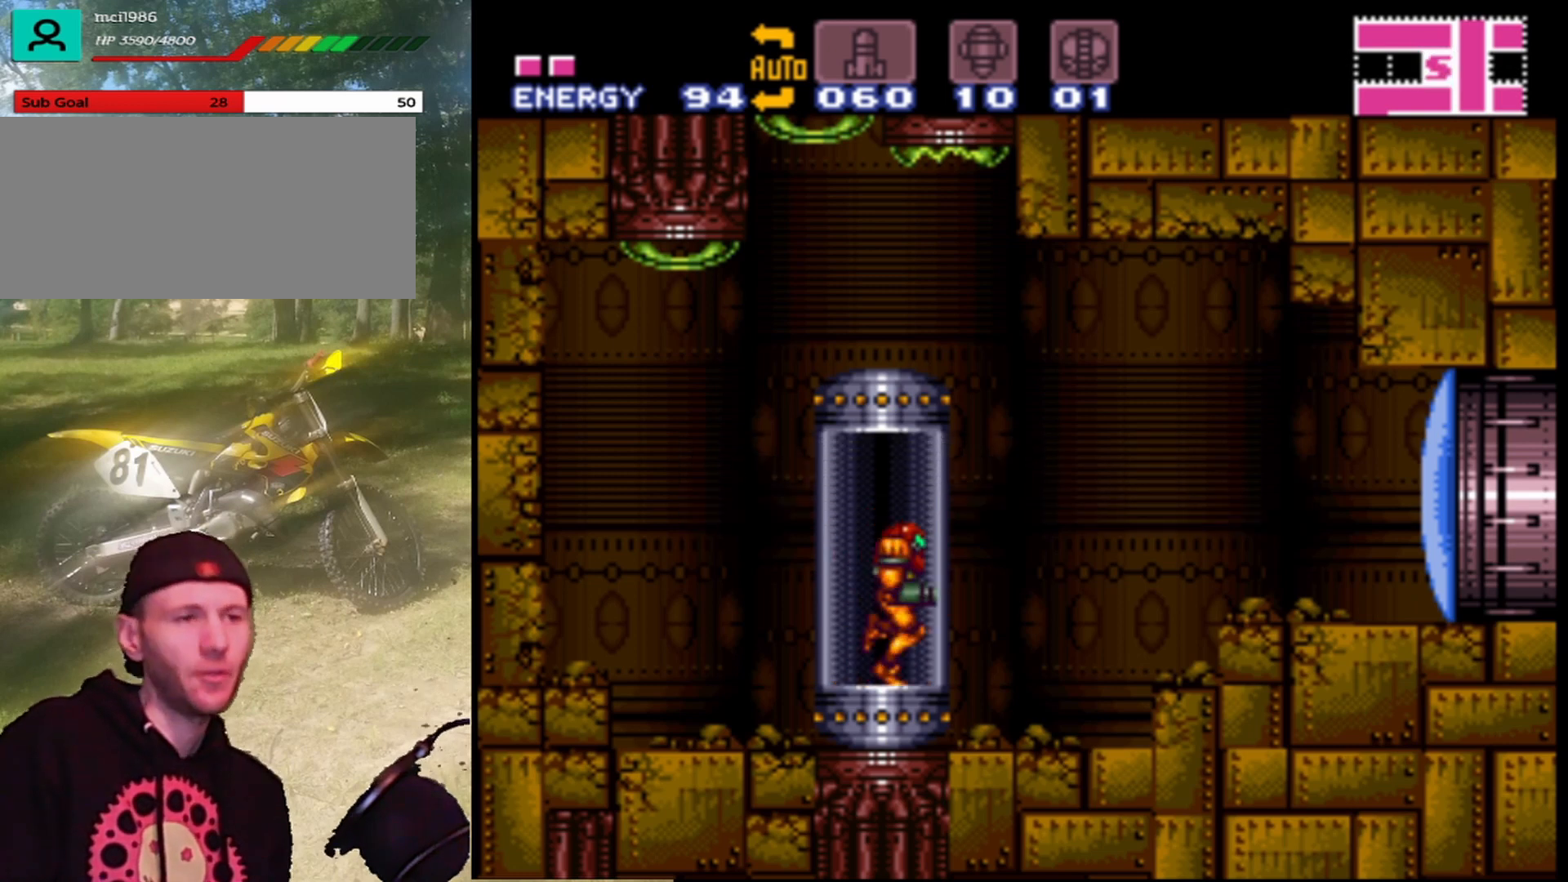
{"buttons": ["DPAD_RIGHT"], "events": []}
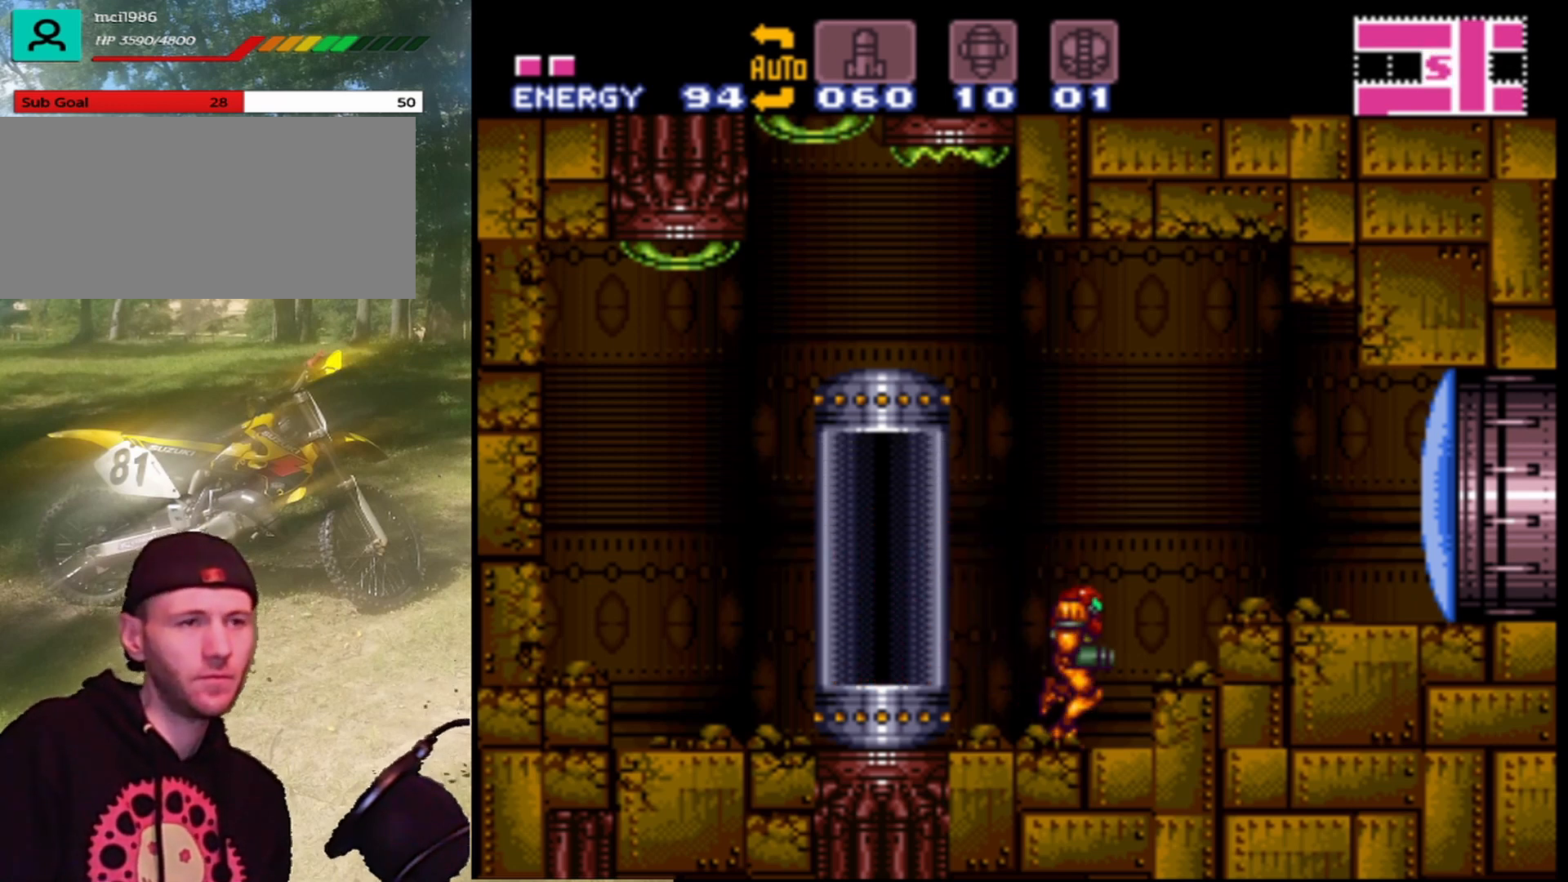
{"buttons": ["Y", "DPAD_RIGHT"], "events": [[200, "B", "down"], [367, "Y", "down"], [467, "B", "up"]]}
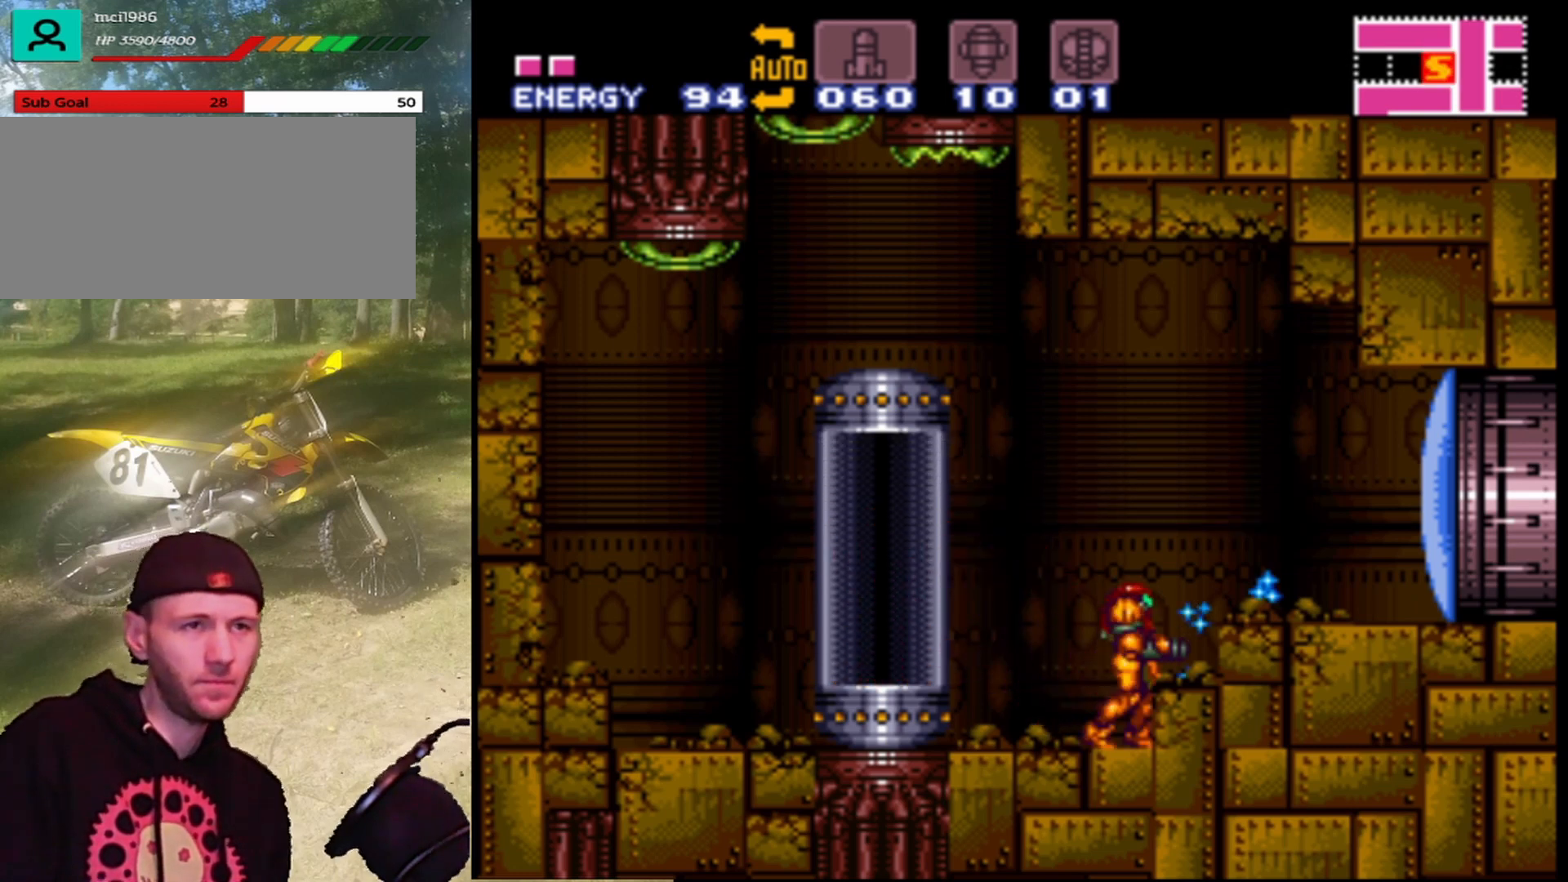
{"buttons": ["B", "DPAD_RIGHT"], "events": [[67, "Y", "up"], [300, "B", "down"]]}
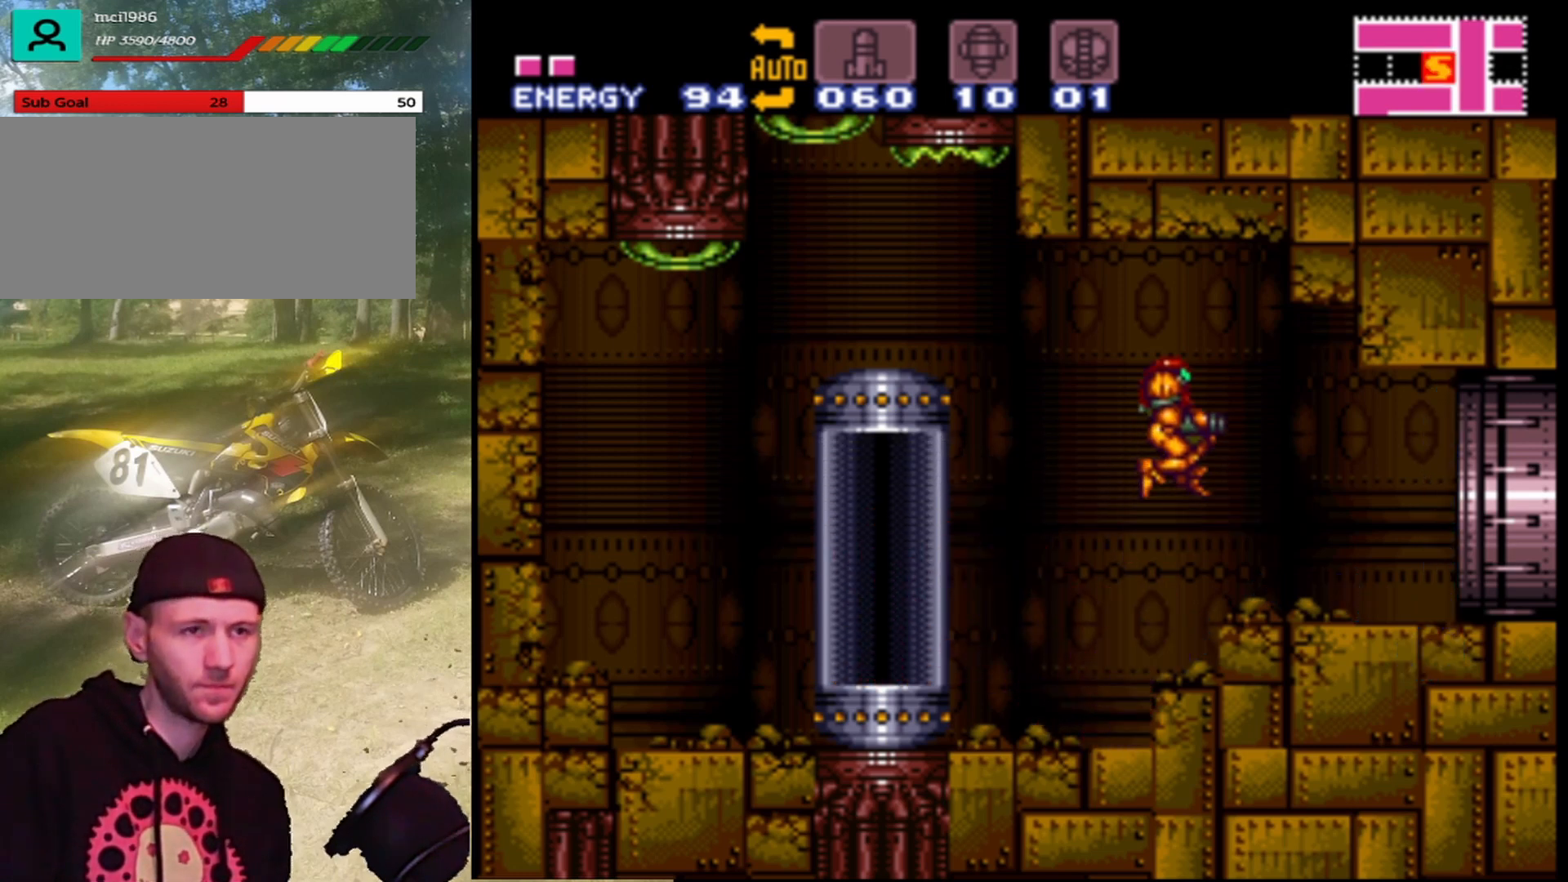
{"buttons": ["DPAD_RIGHT"], "events": [[200, "Y", "down"], [400, "Y", "up"], [500, "B", "up"]]}
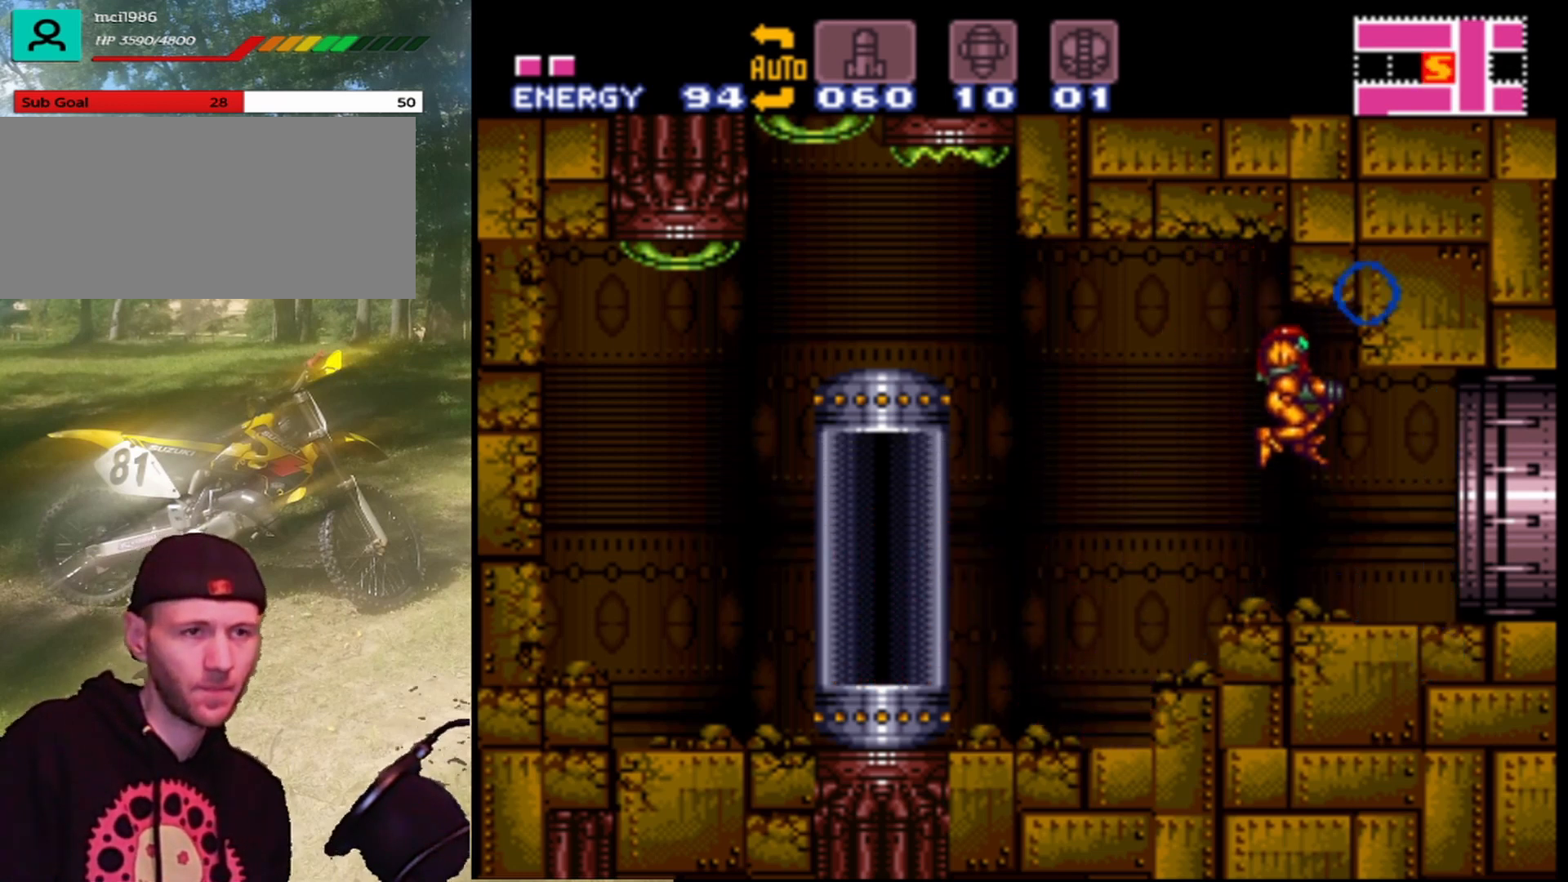
{"buttons": ["DPAD_RIGHT"], "events": []}
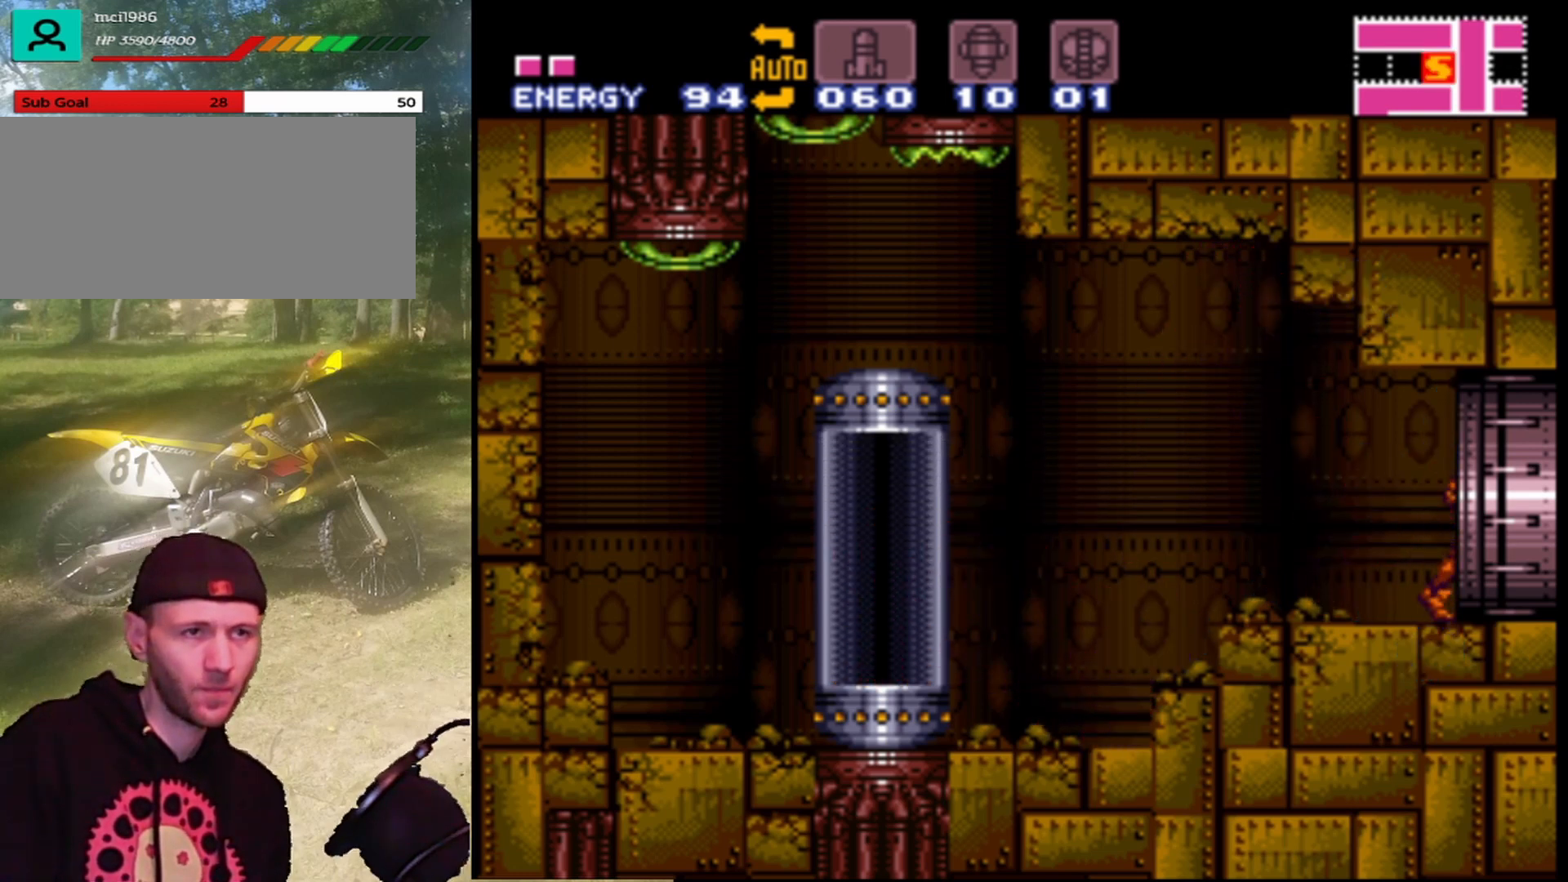
{"buttons": ["DPAD_RIGHT"], "events": []}
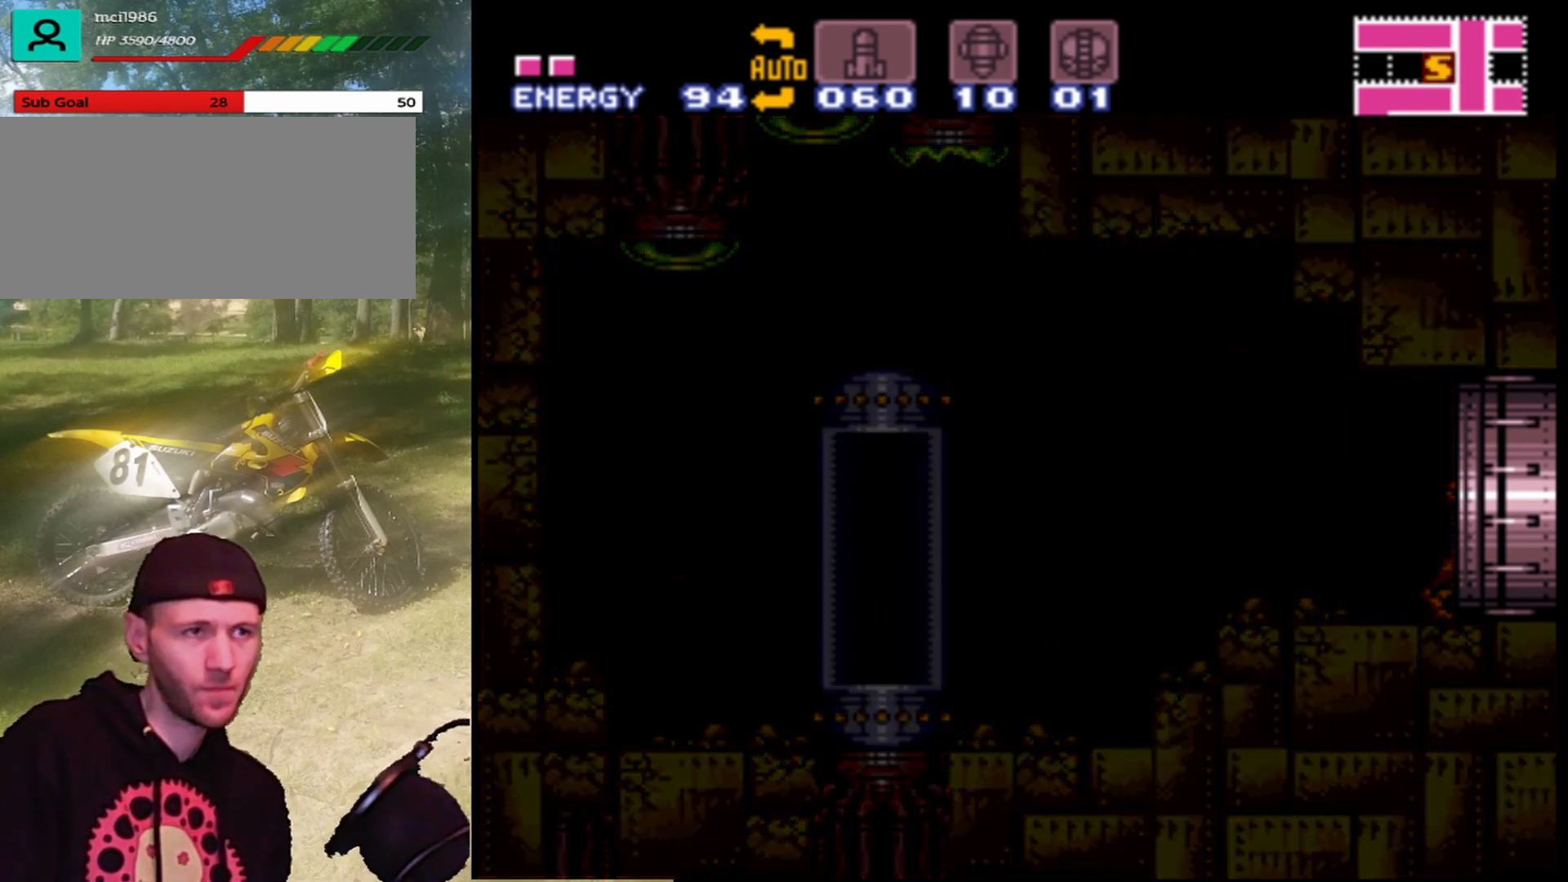
{"buttons": [], "events": [[133, "DPAD_RIGHT", "up"]]}
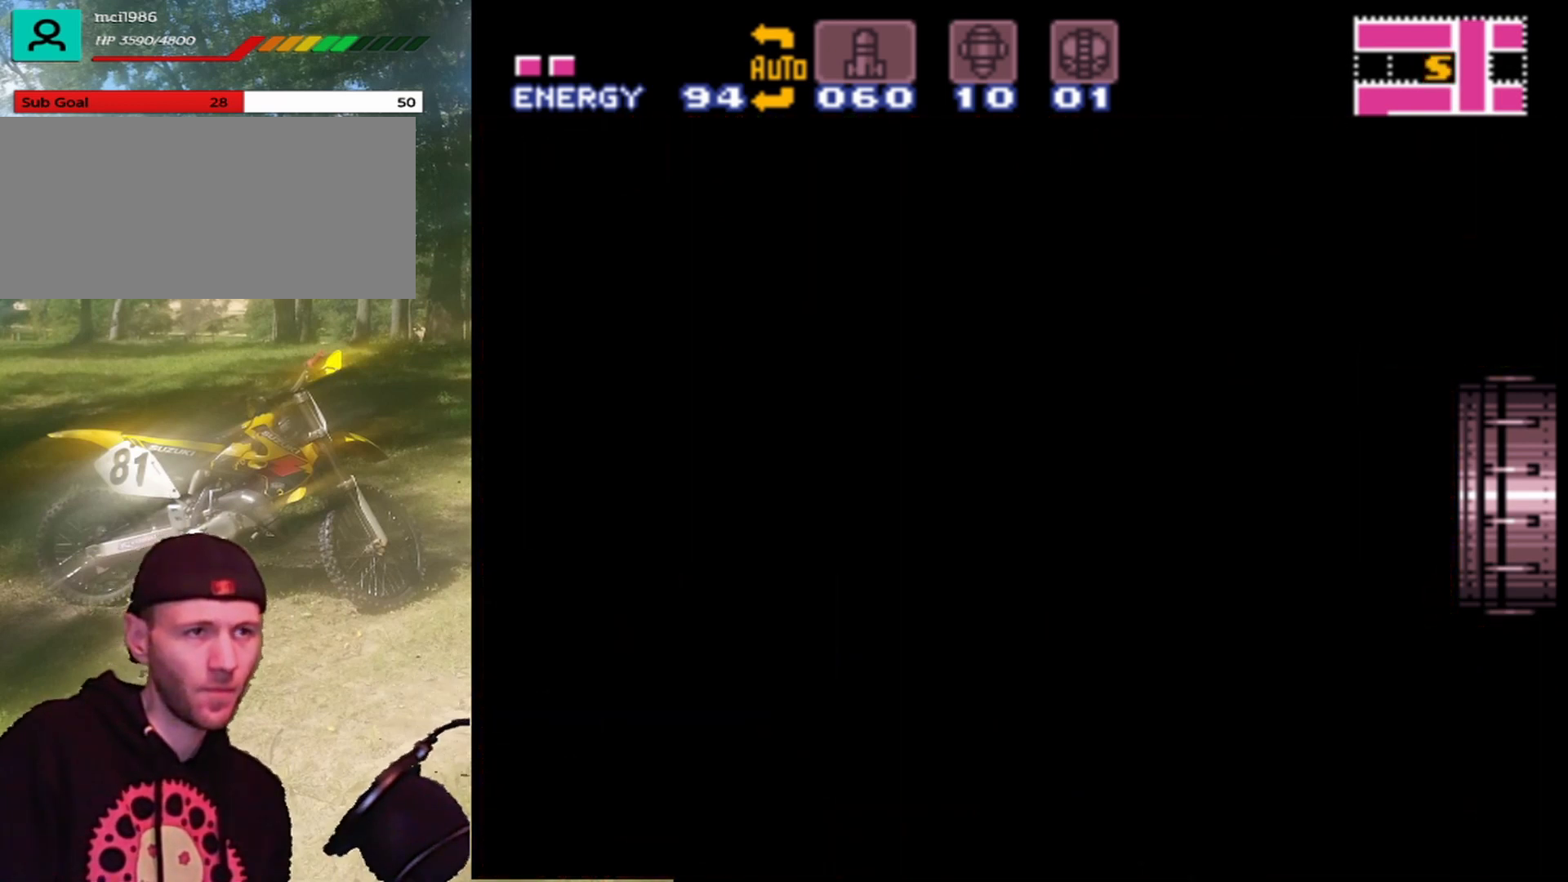
{"buttons": [], "events": []}
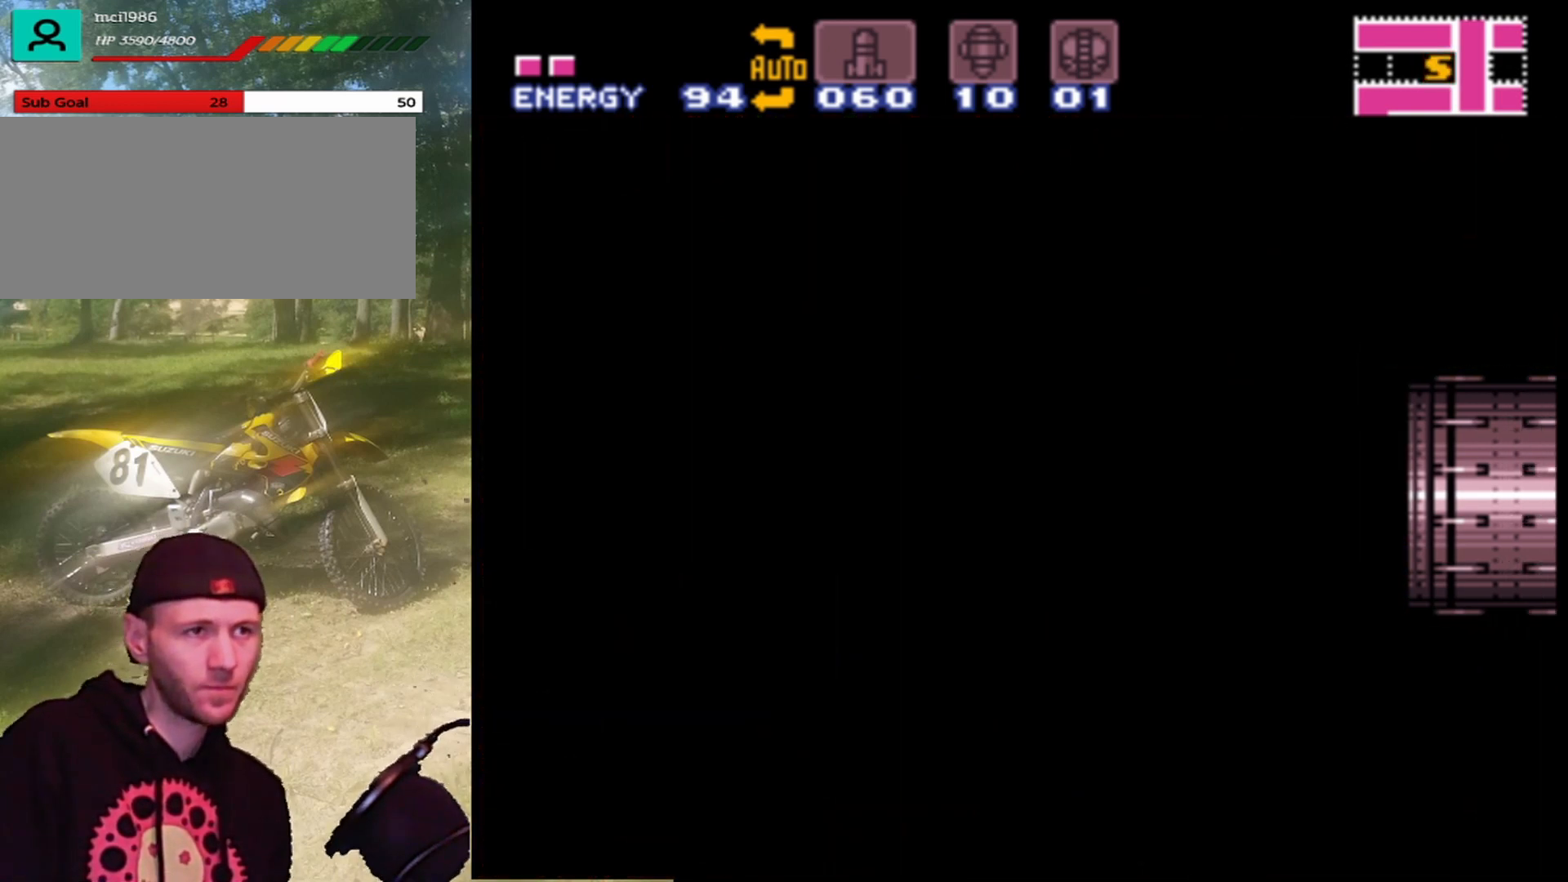
{"buttons": [], "events": []}
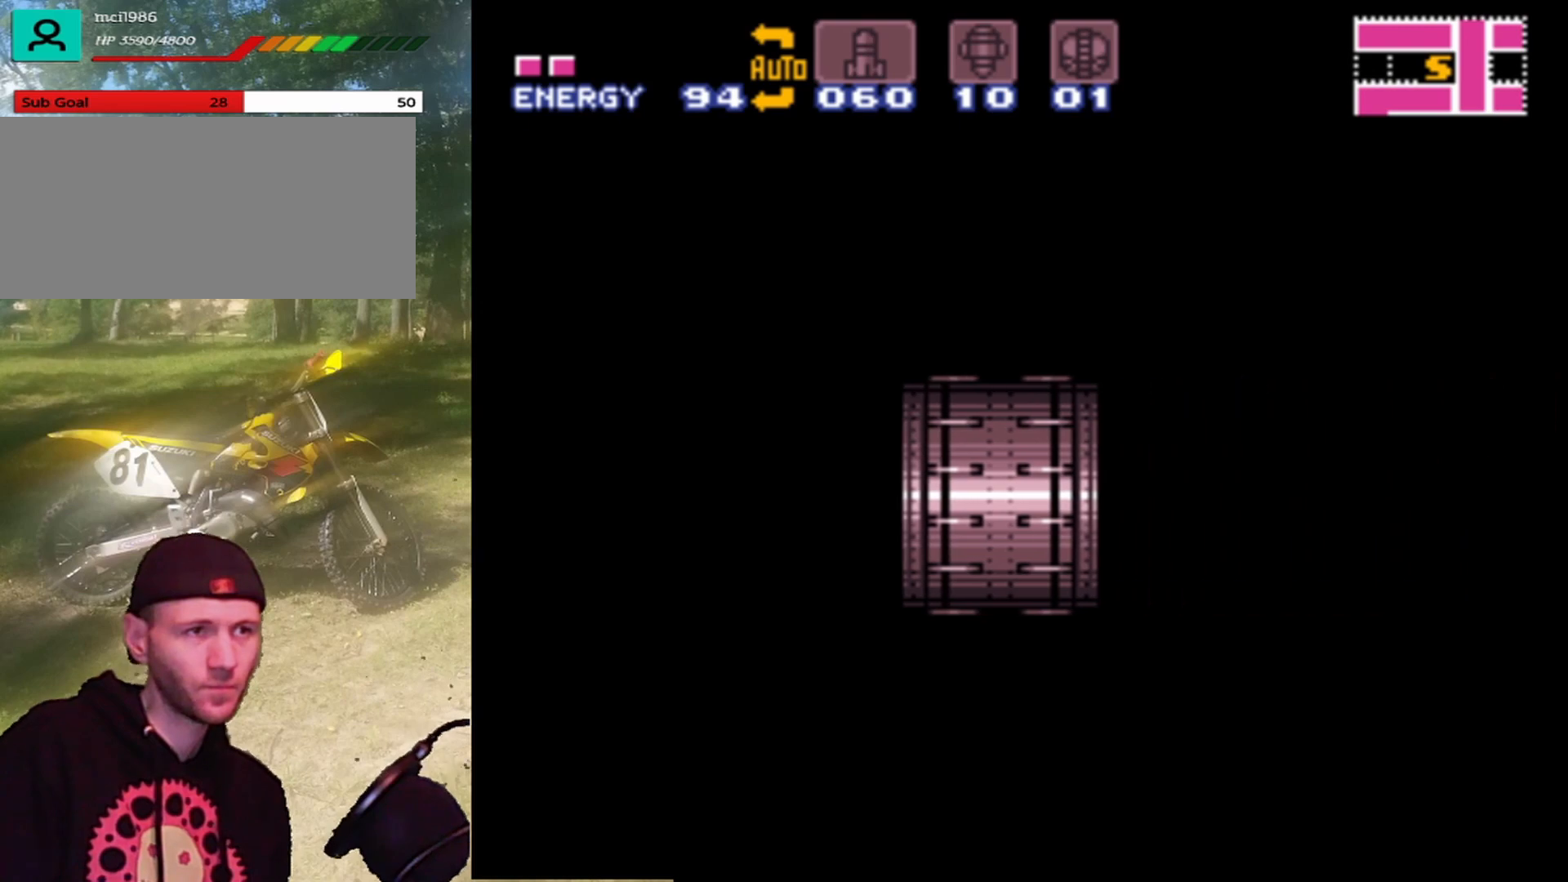
{"buttons": ["DPAD_RIGHT"], "events": [[267, "DPAD_RIGHT", "down"]]}
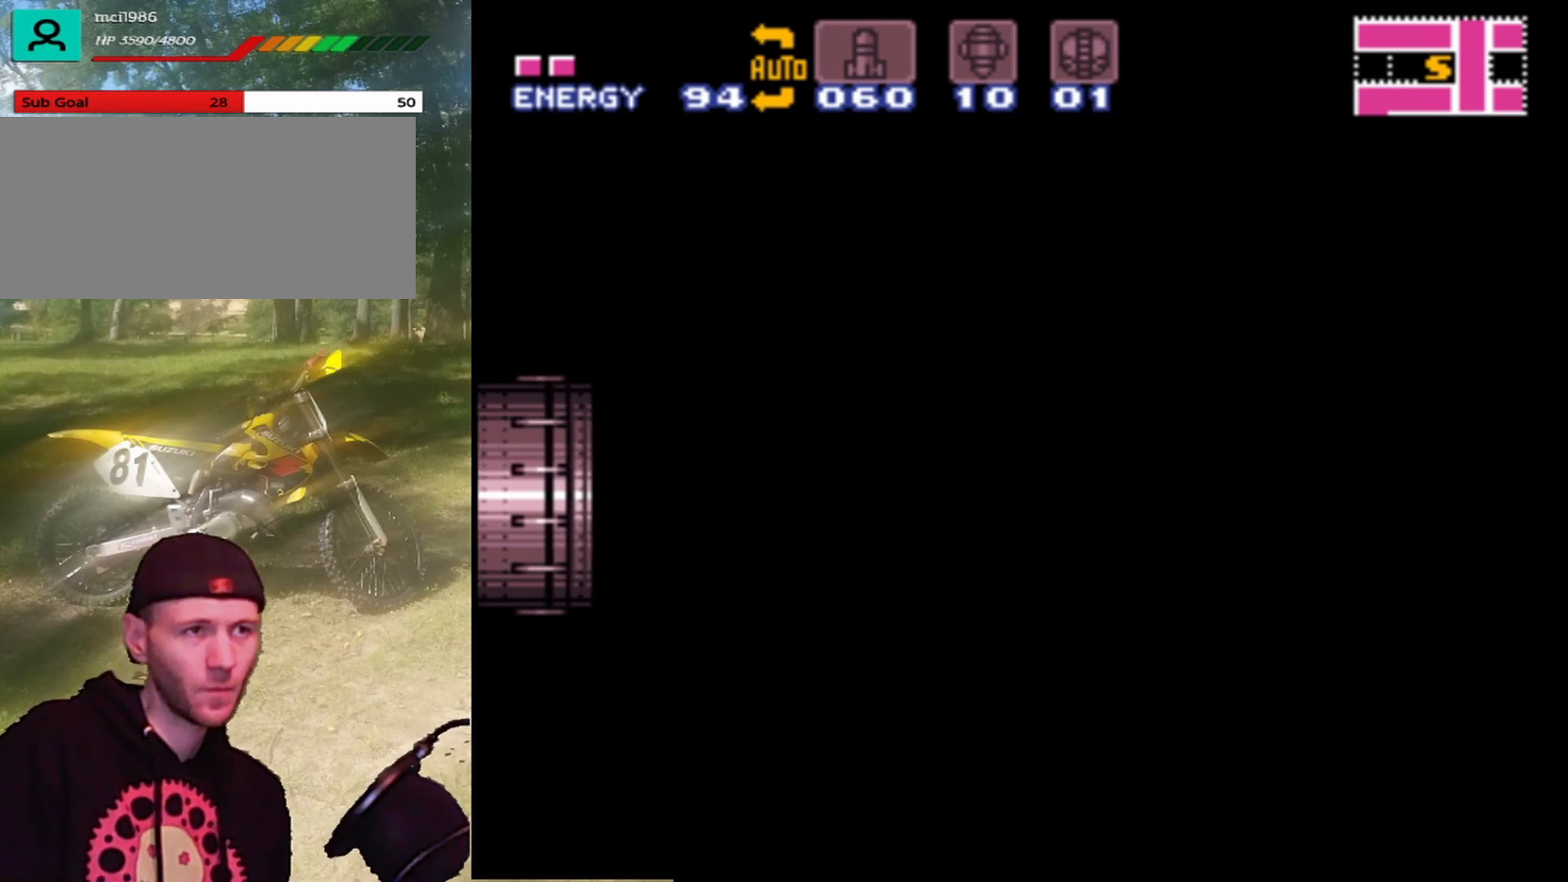
{"buttons": ["DPAD_RIGHT"], "events": []}
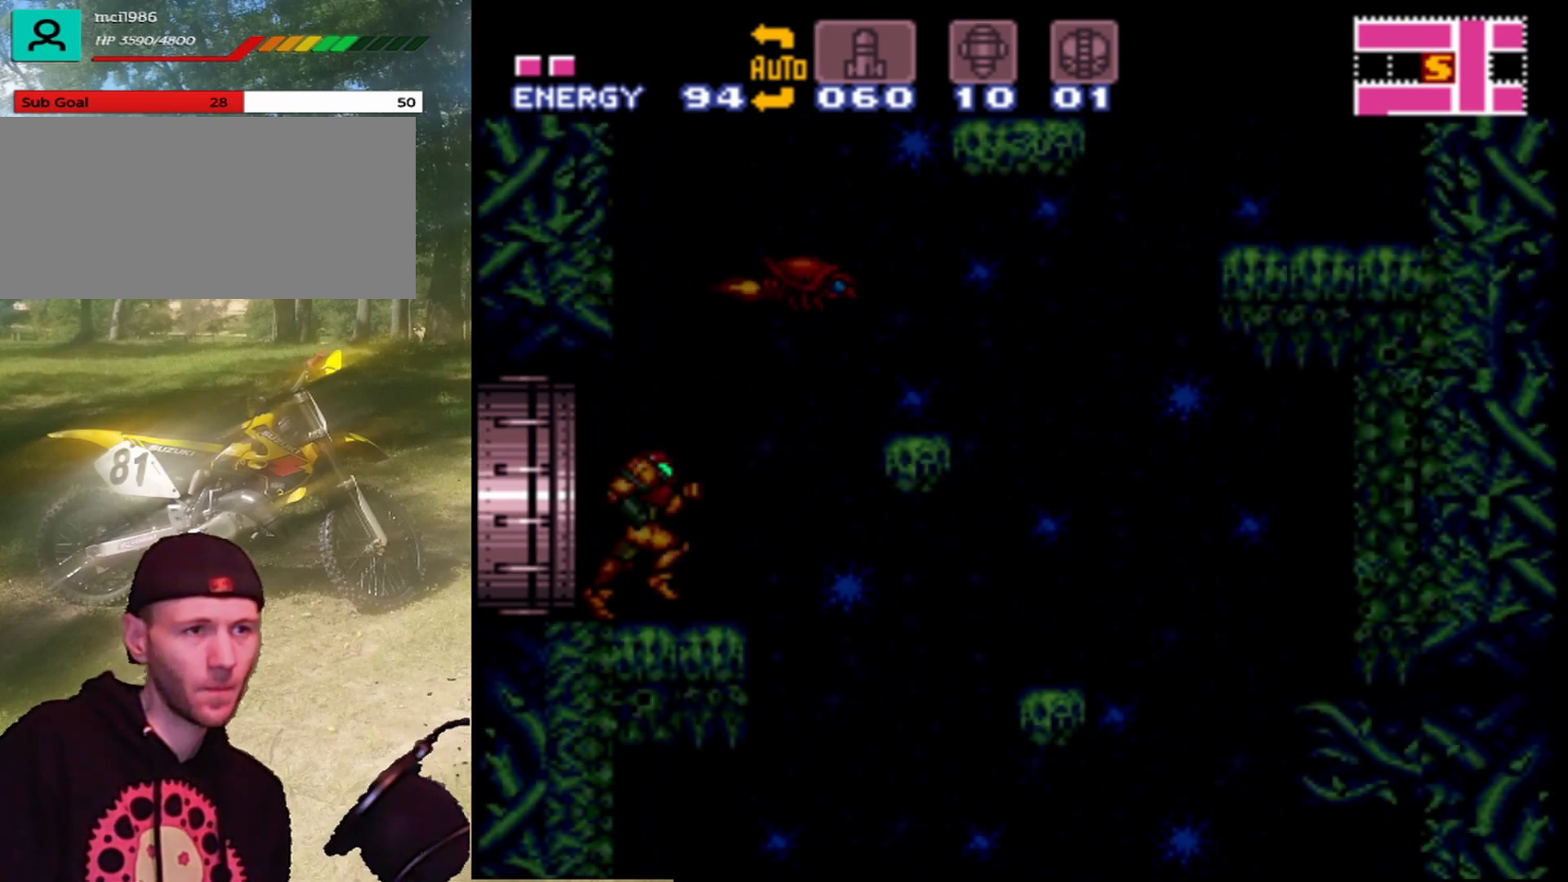
{"buttons": ["DPAD_RIGHT"], "events": []}
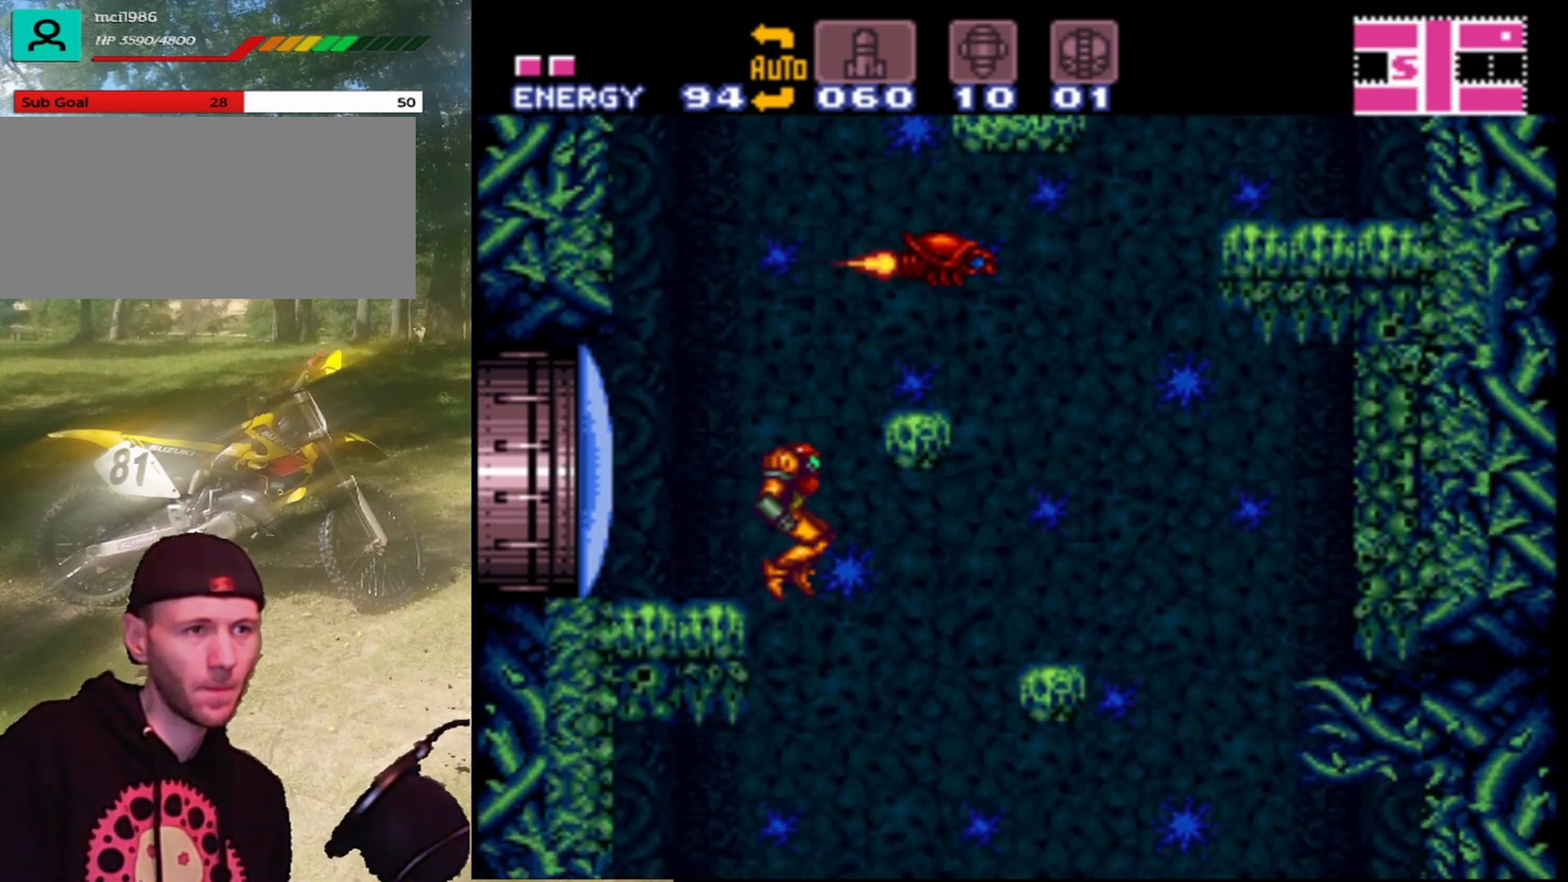
{"buttons": ["DPAD_RIGHT"], "events": [[133, "Y", "down"], [233, "Y", "up"], [333, "Y", "down"], [467, "Y", "up"]]}
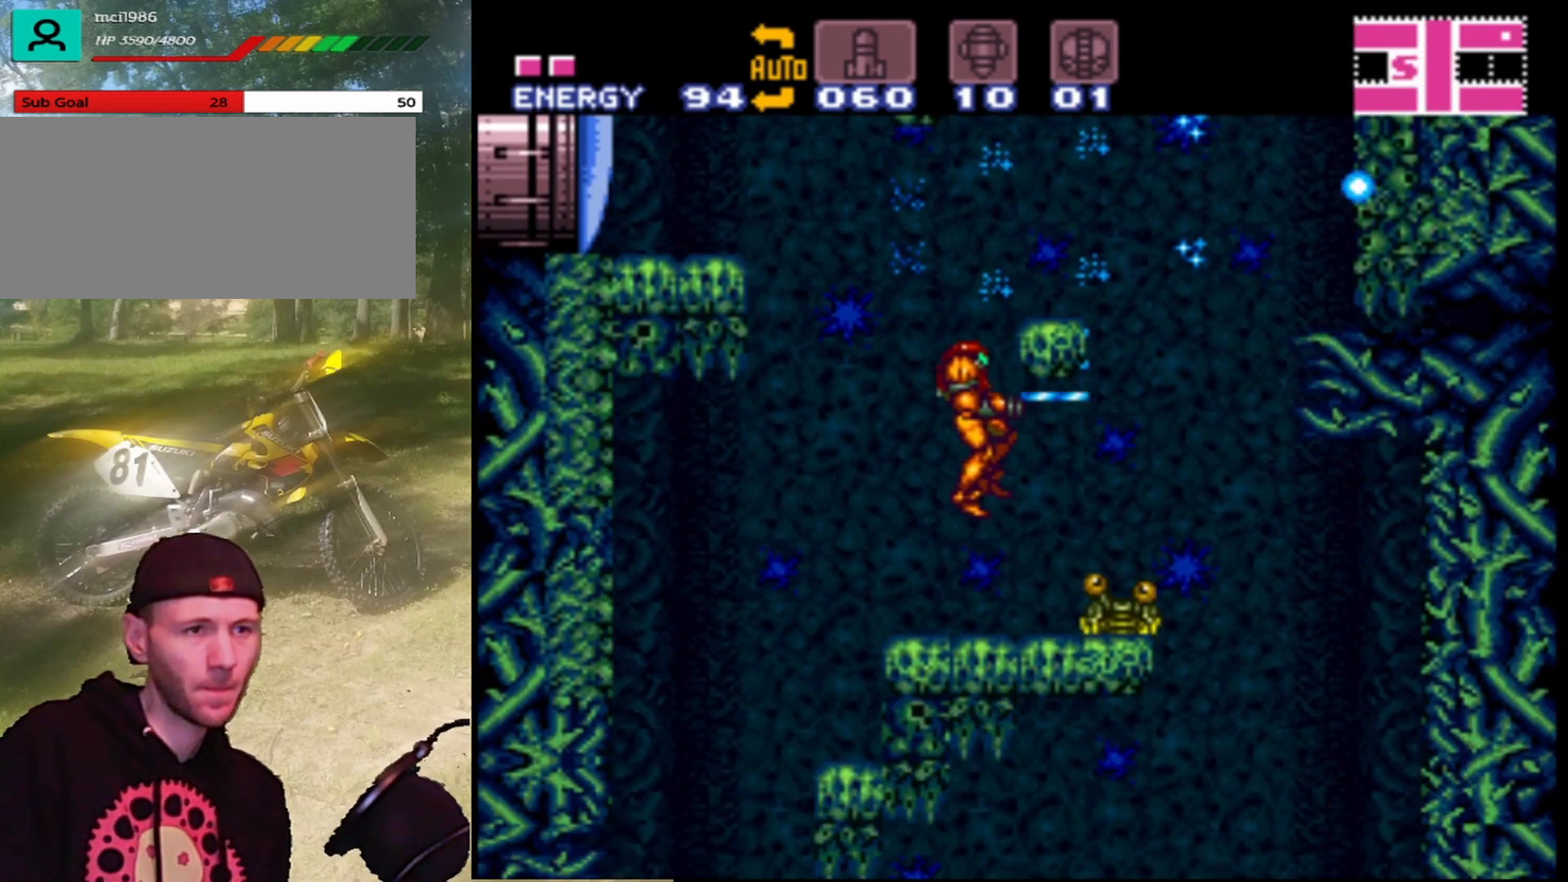
{"buttons": ["Y"], "events": [[67, "Y", "down"], [200, "DPAD_RIGHT", "up"], [200, "Y", "up"], [267, "Y", "down"], [400, "Y", "up"], [467, "Y", "down"]]}
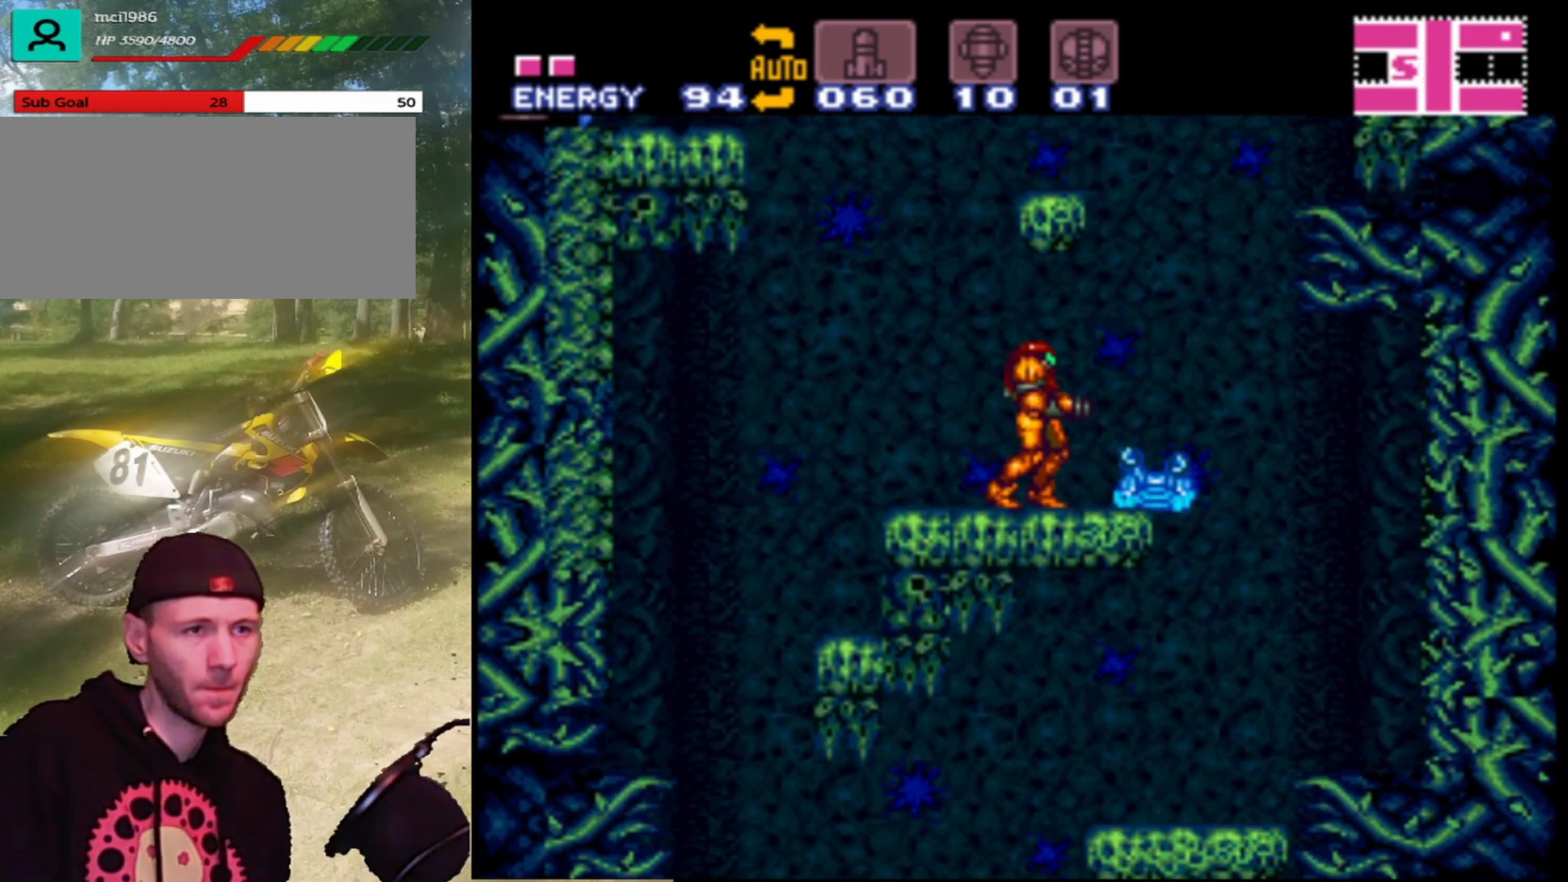
{"buttons": ["DPAD_RIGHT"], "events": [[67, "Y", "up"], [133, "Y", "down"], [267, "Y", "up"], [333, "Y", "down"], [400, "Y", "up"], [433, "DPAD_RIGHT", "down"]]}
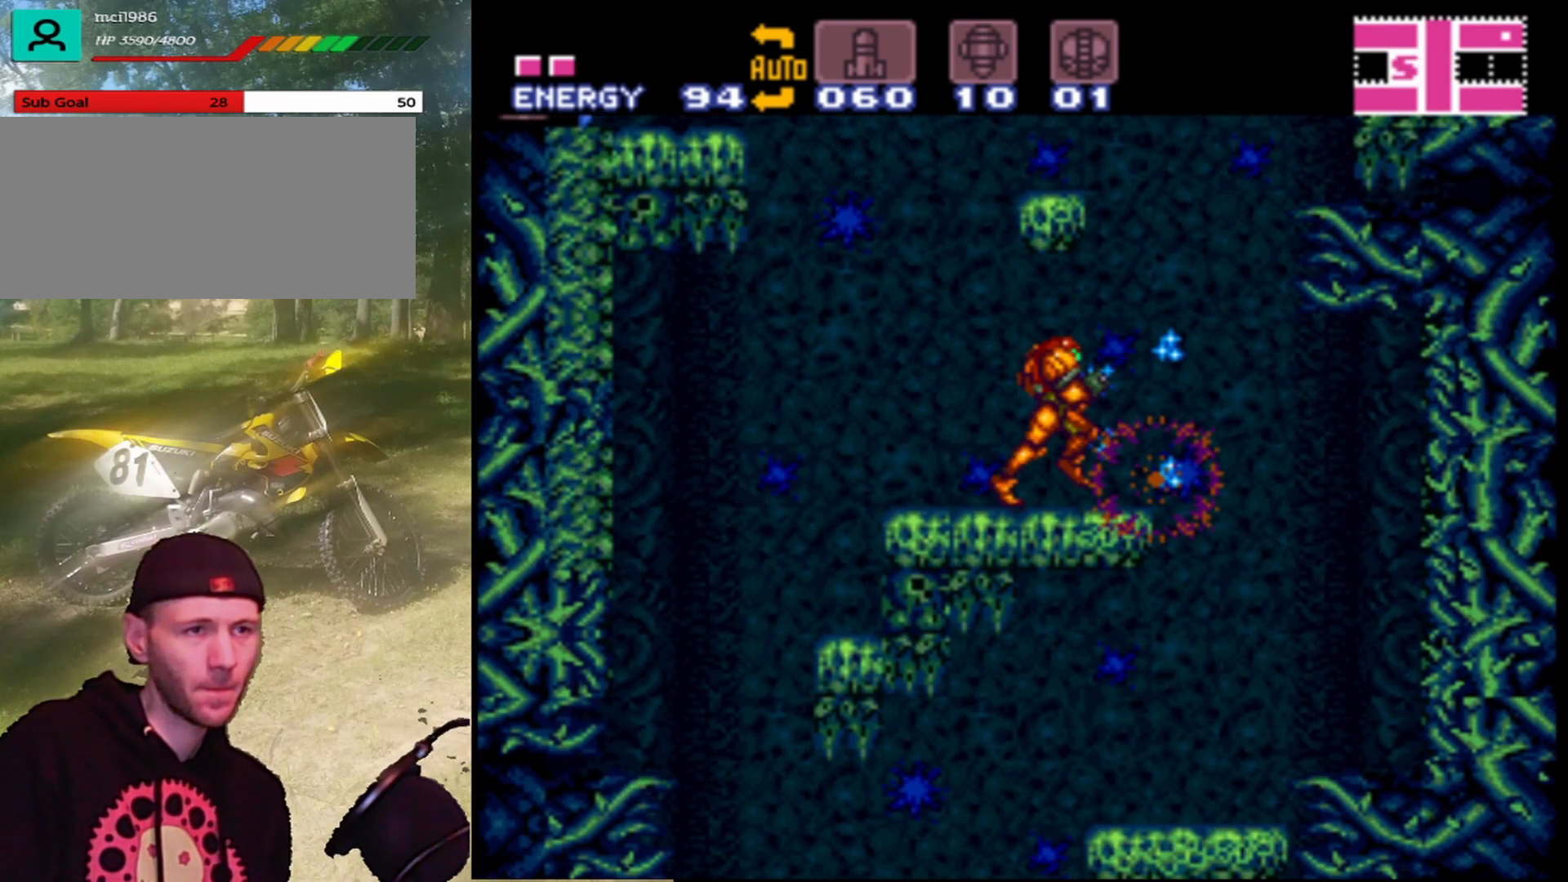
{"buttons": [], "events": [[467, "DPAD_RIGHT", "up"]]}
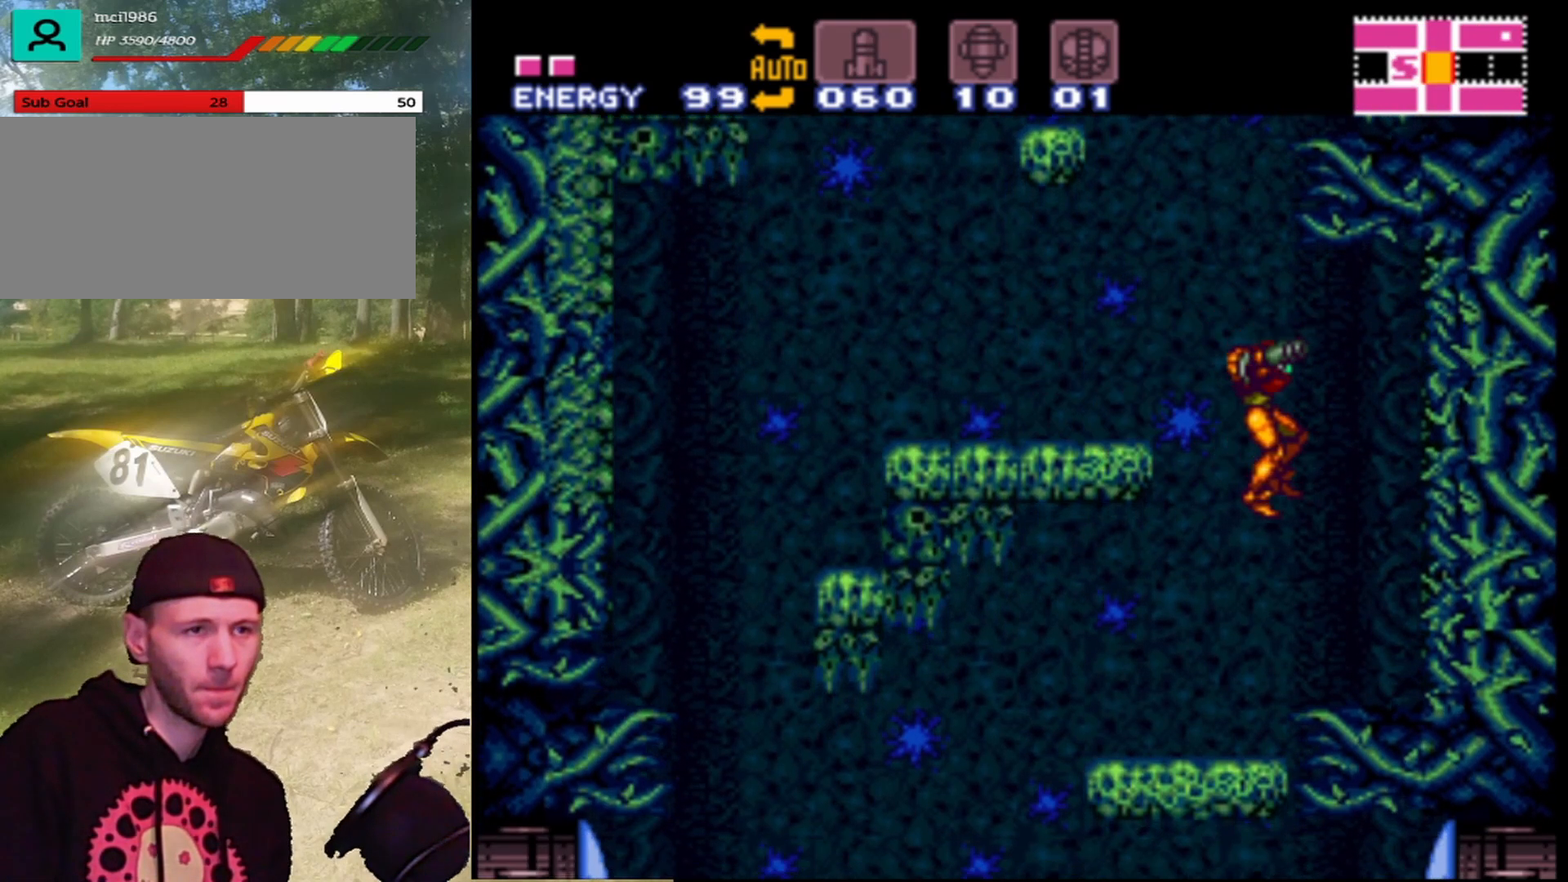
{"buttons": ["DPAD_LEFT"], "events": [[100, "DPAD_LEFT", "down"]]}
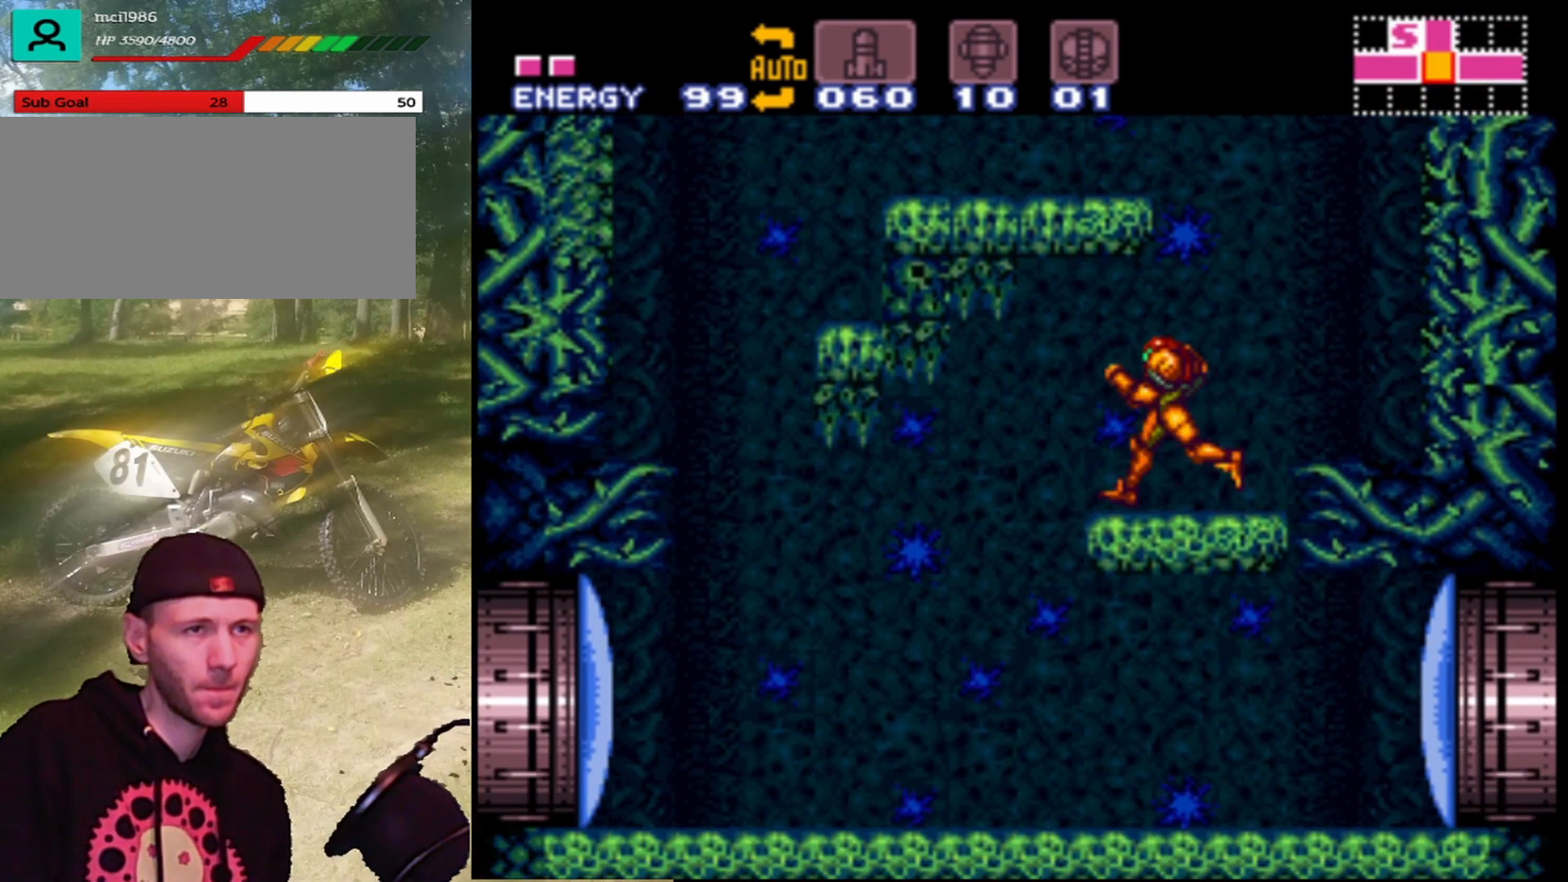
{"buttons": [], "events": [[367, "DPAD_LEFT", "up"]]}
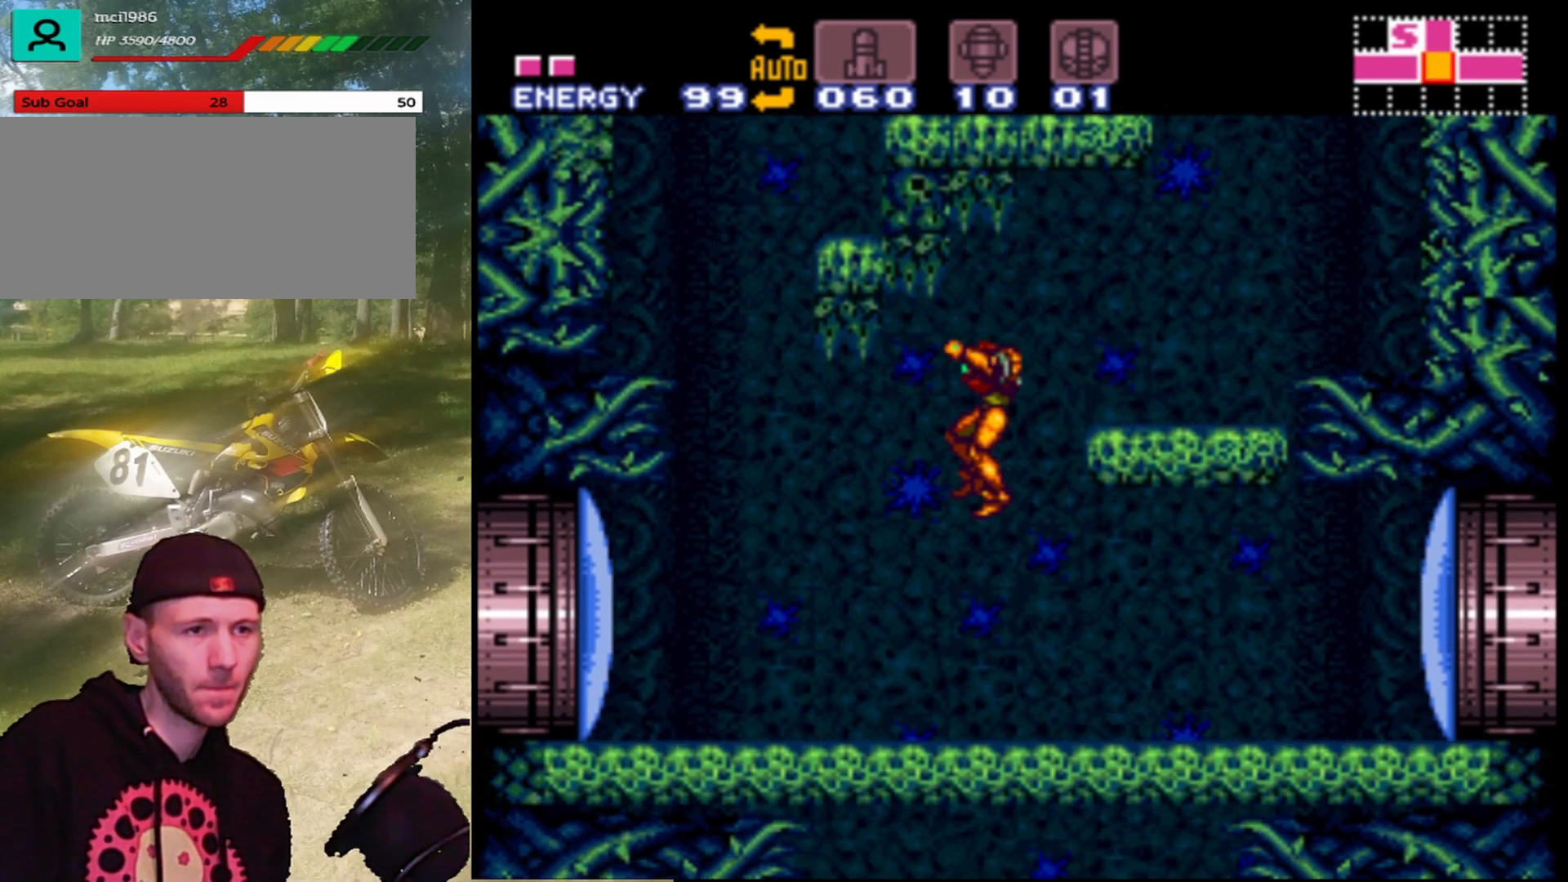
{"buttons": [], "events": [[33, "DPAD_RIGHT", "down"], [433, "DPAD_RIGHT", "up"]]}
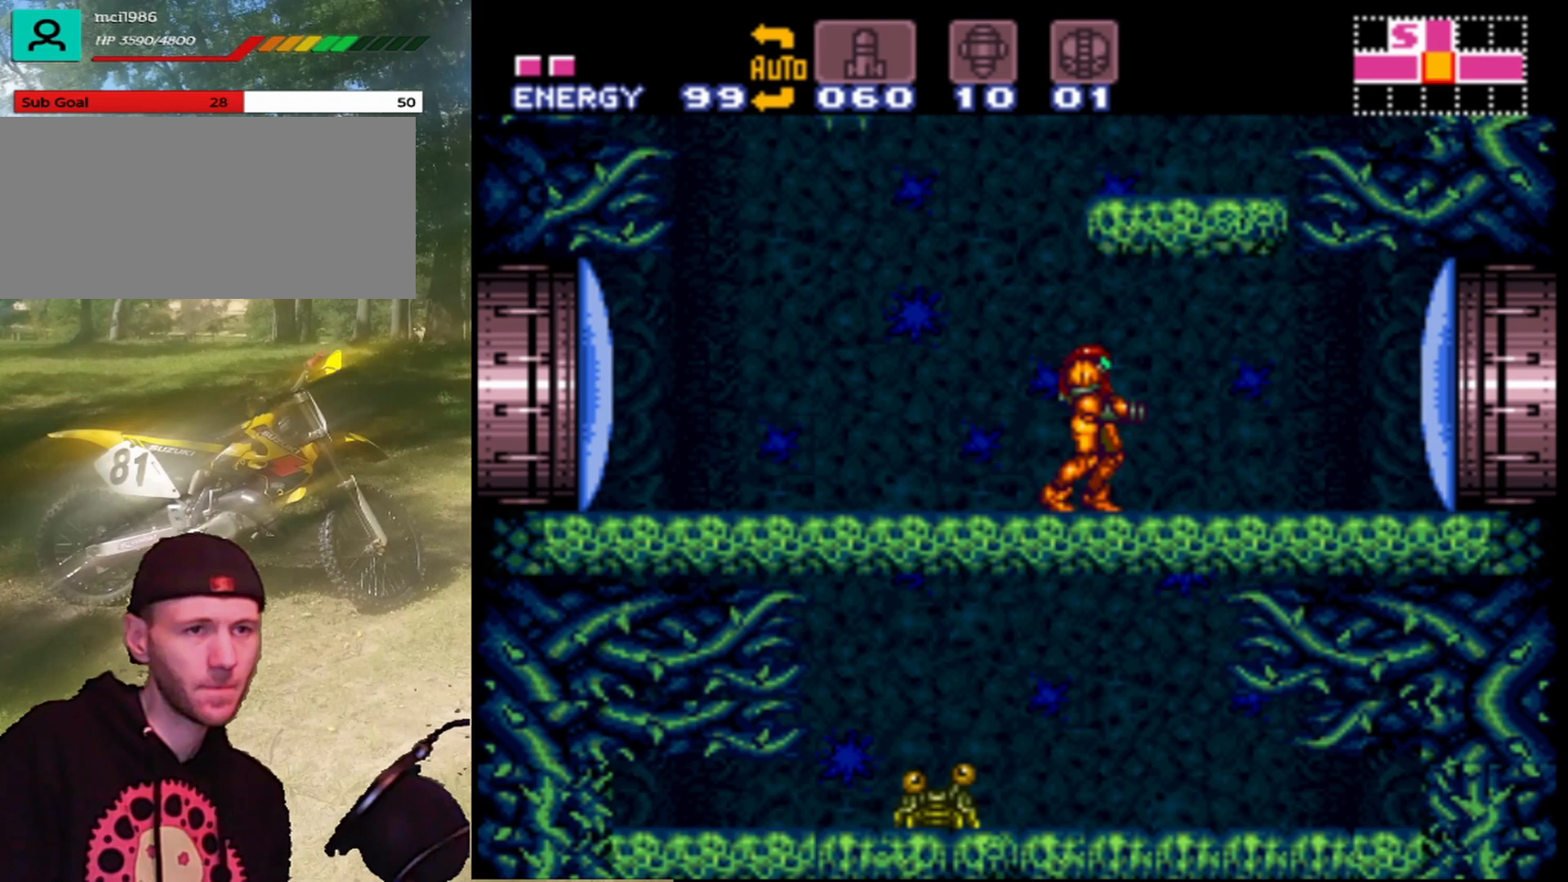
{"buttons": [], "events": [[333, "DPAD_LEFT", "down"], [433, "DPAD_LEFT", "up"]]}
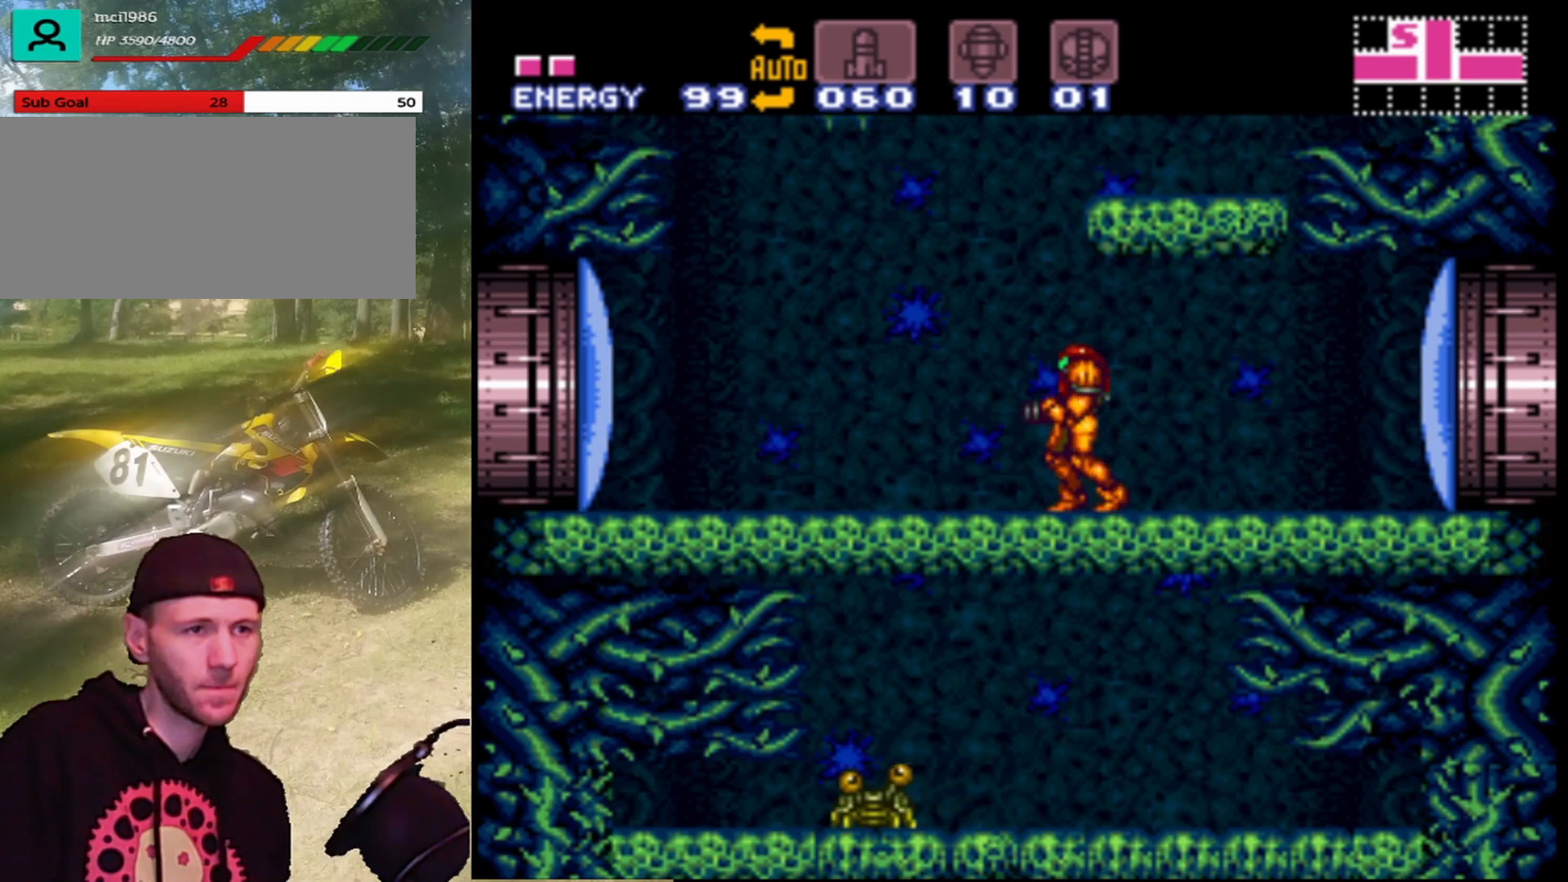
{"buttons": ["Y", "L1"], "events": [[267, "L1", "down"], [500, "Y", "down"]]}
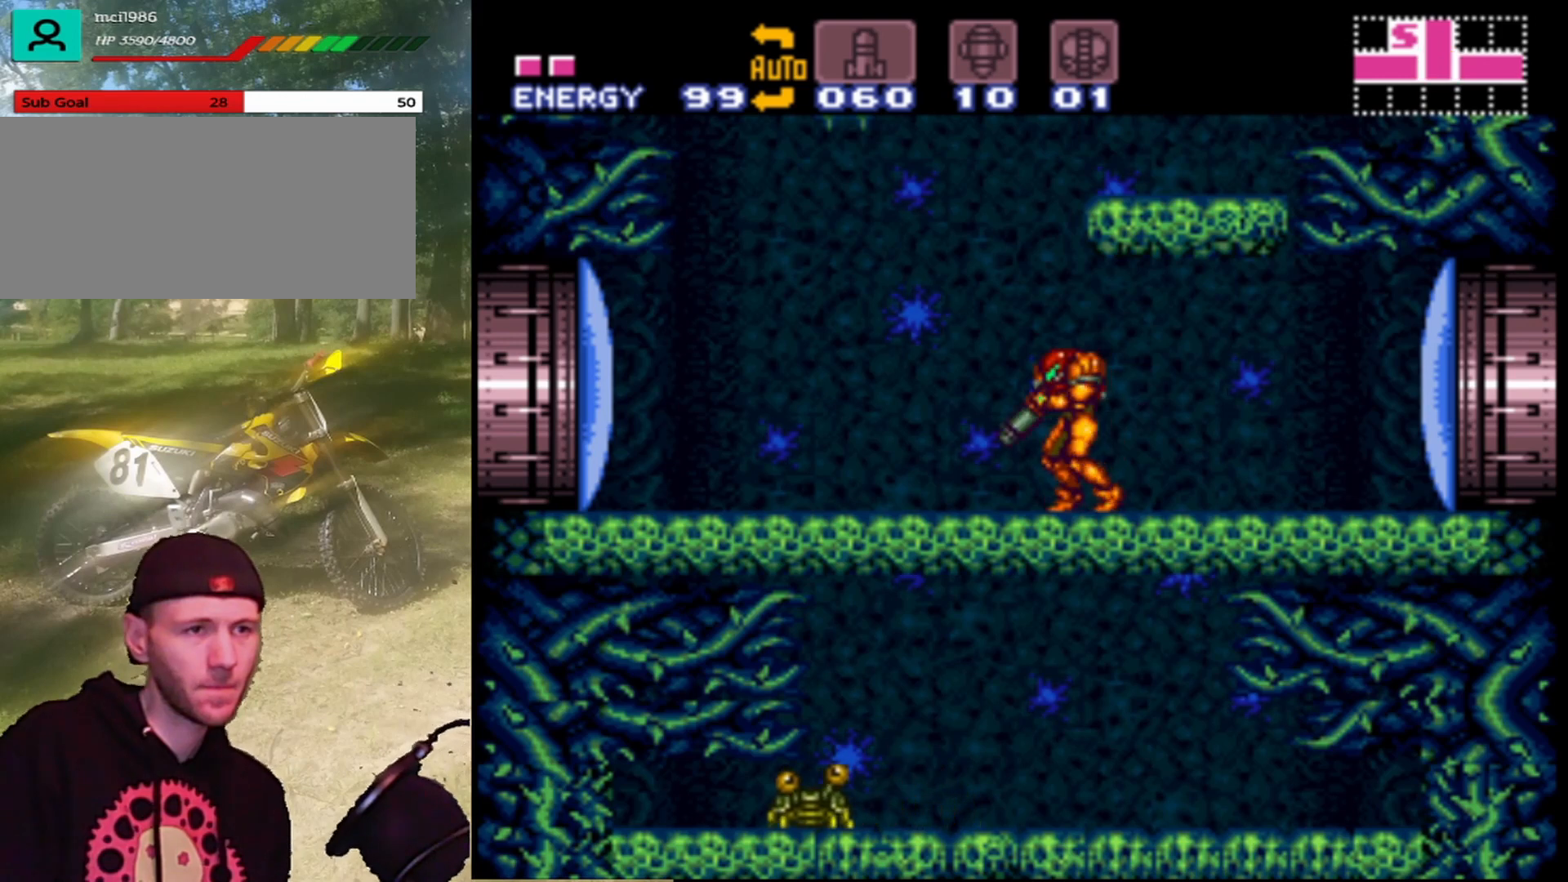
{"buttons": ["L1"], "events": [[133, "Y", "up"], [233, "Y", "down"], [367, "Y", "up"]]}
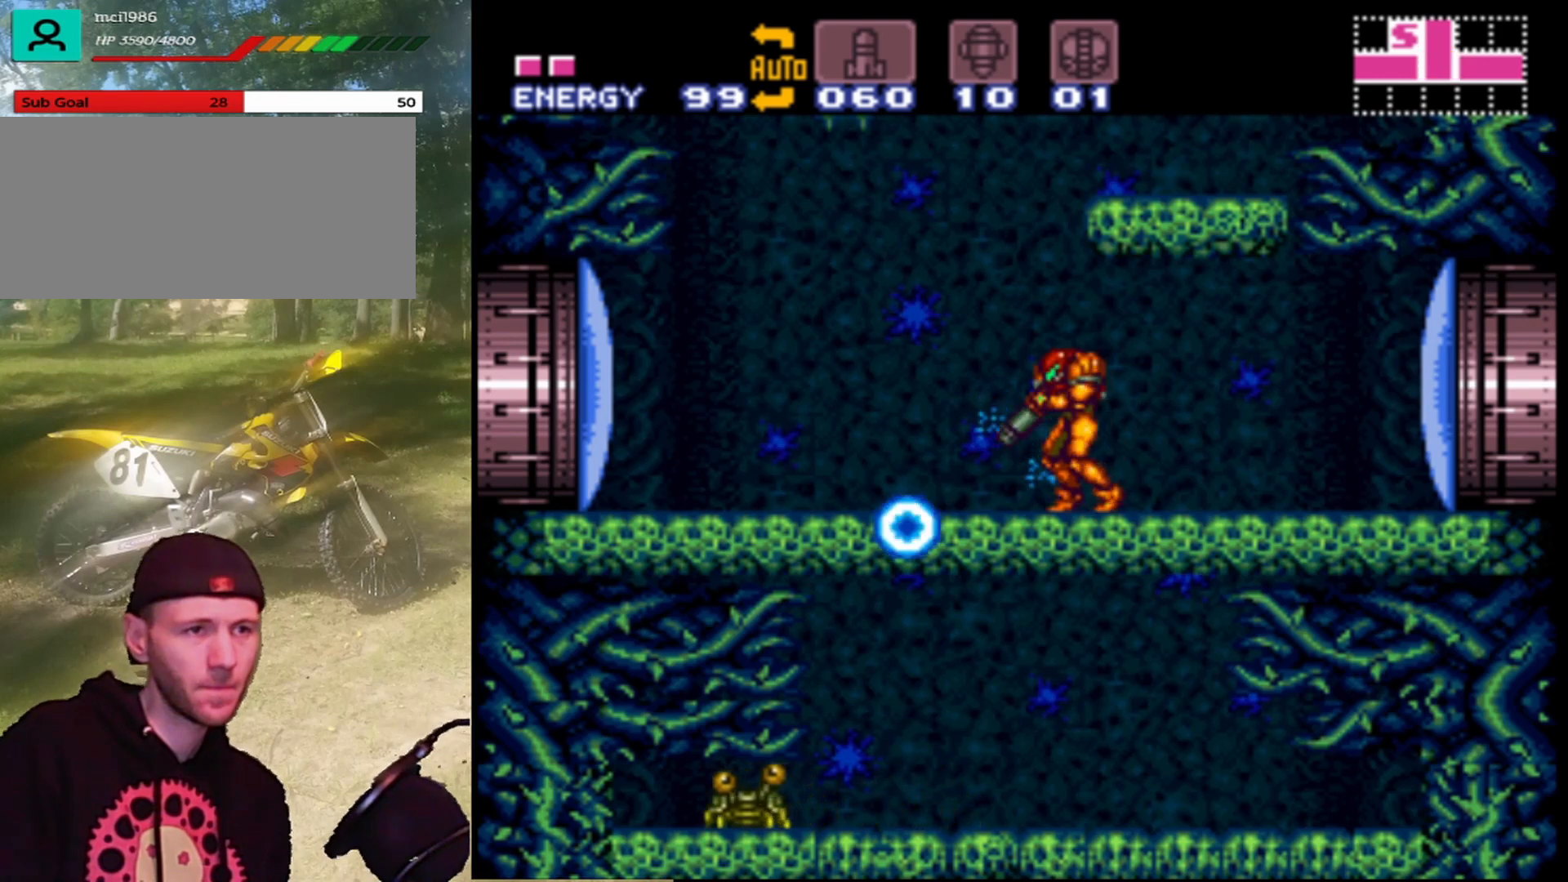
{"buttons": ["L1"], "events": [[33, "DPAD_RIGHT", "down"], [133, "DPAD_RIGHT", "up"], [133, "Y", "down"], [267, "Y", "up"], [367, "Y", "down"], [433, "Y", "up"]]}
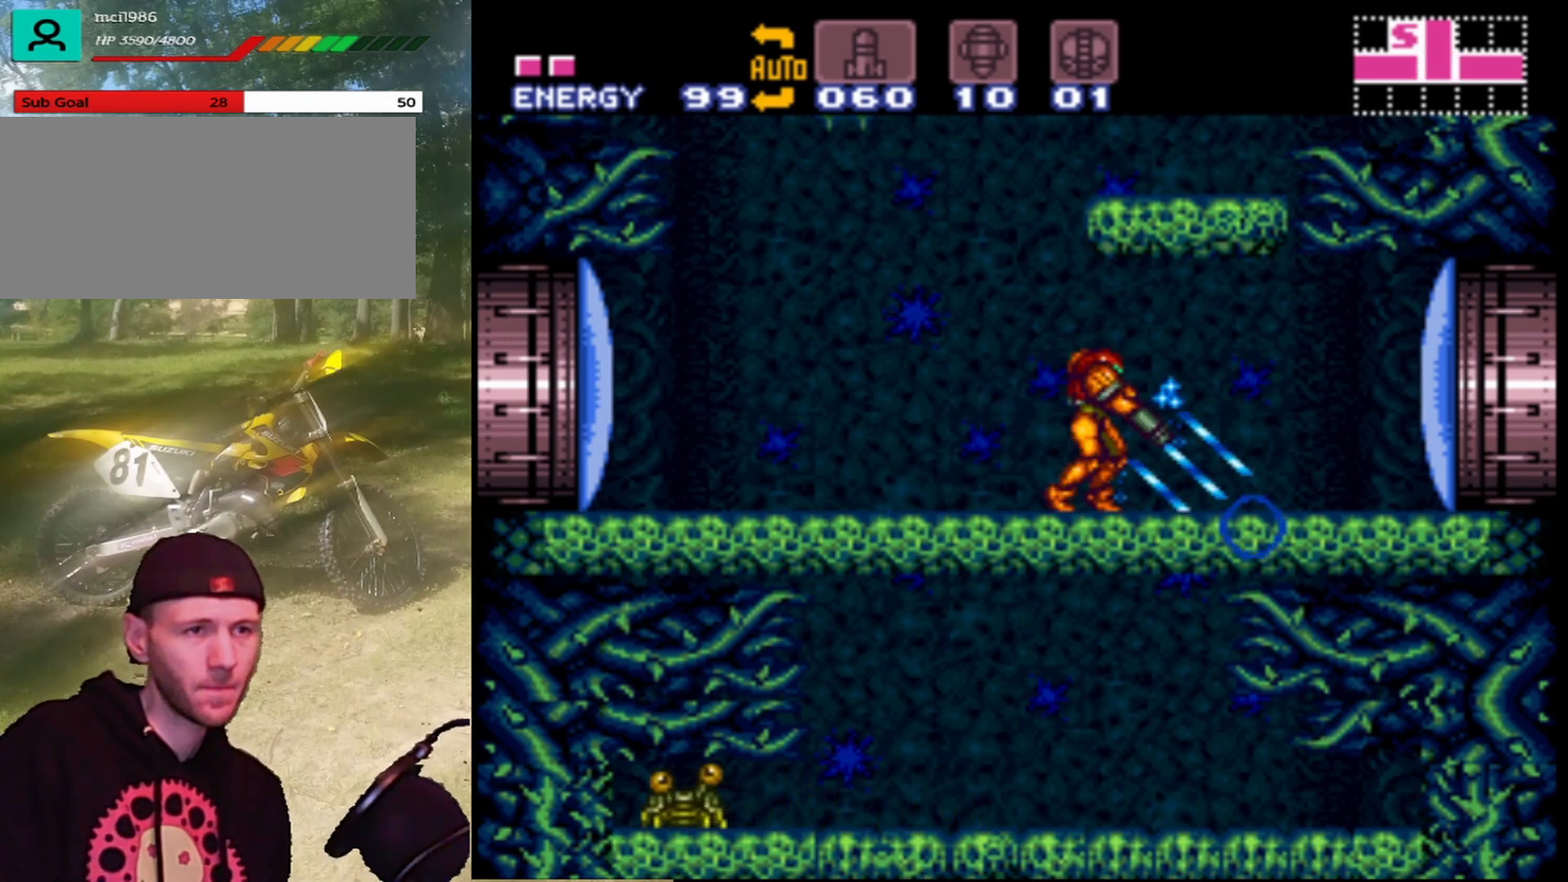
{"buttons": ["Y", "L1"], "events": [[67, "Y", "down"], [133, "Y", "up"], [167, "DPAD_LEFT", "down"], [233, "Y", "down"], [300, "DPAD_LEFT", "up"], [333, "Y", "up"], [433, "Y", "down"]]}
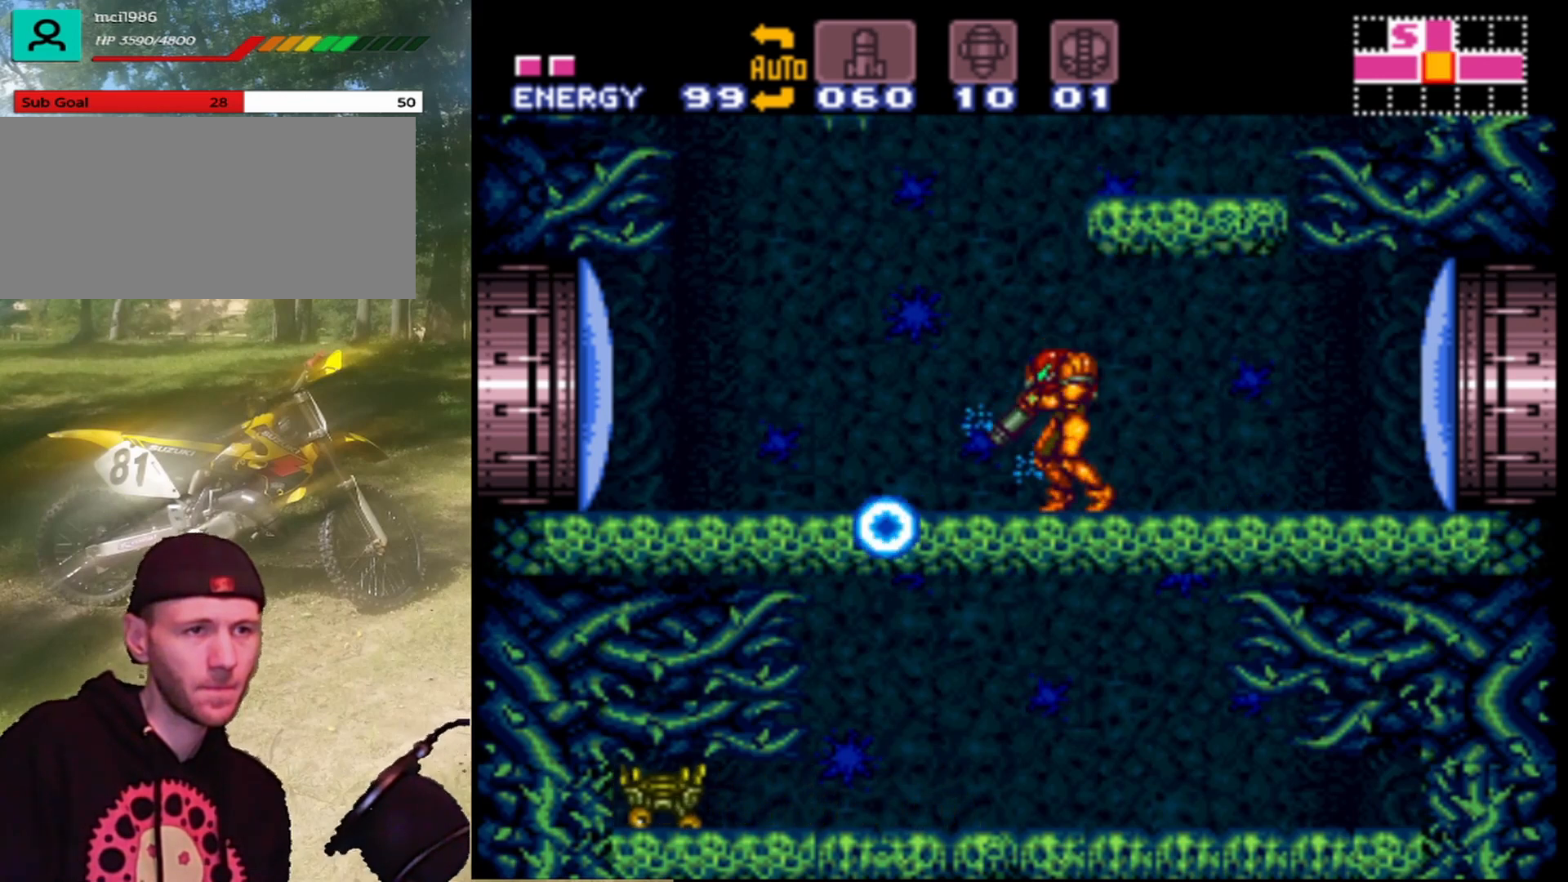
{"buttons": ["Y", "L1", "DPAD_RIGHT"], "events": [[33, "Y", "up"], [133, "DPAD_RIGHT", "down"], [167, "Y", "down"], [267, "Y", "up"], [333, "Y", "down"], [467, "Y", "up"], [500, "Y", "down"]]}
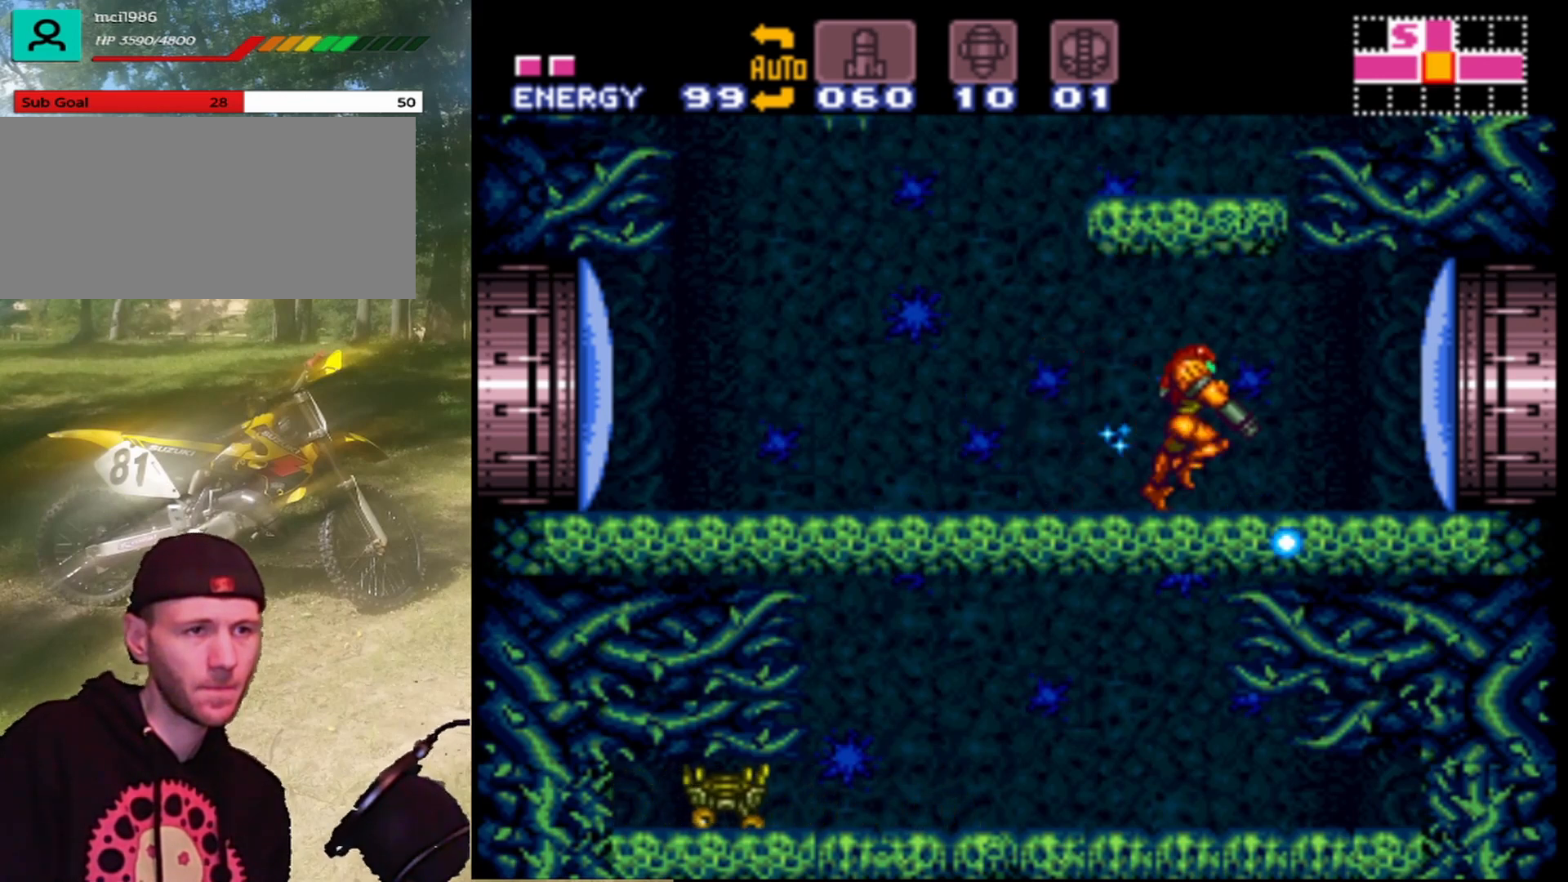
{"buttons": ["Y", "L1"], "events": [[133, "Y", "up"], [233, "Y", "down"], [267, "DPAD_RIGHT", "up"], [300, "DPAD_LEFT", "down"], [333, "Y", "up"], [400, "Y", "down"], [500, "DPAD_LEFT", "up"]]}
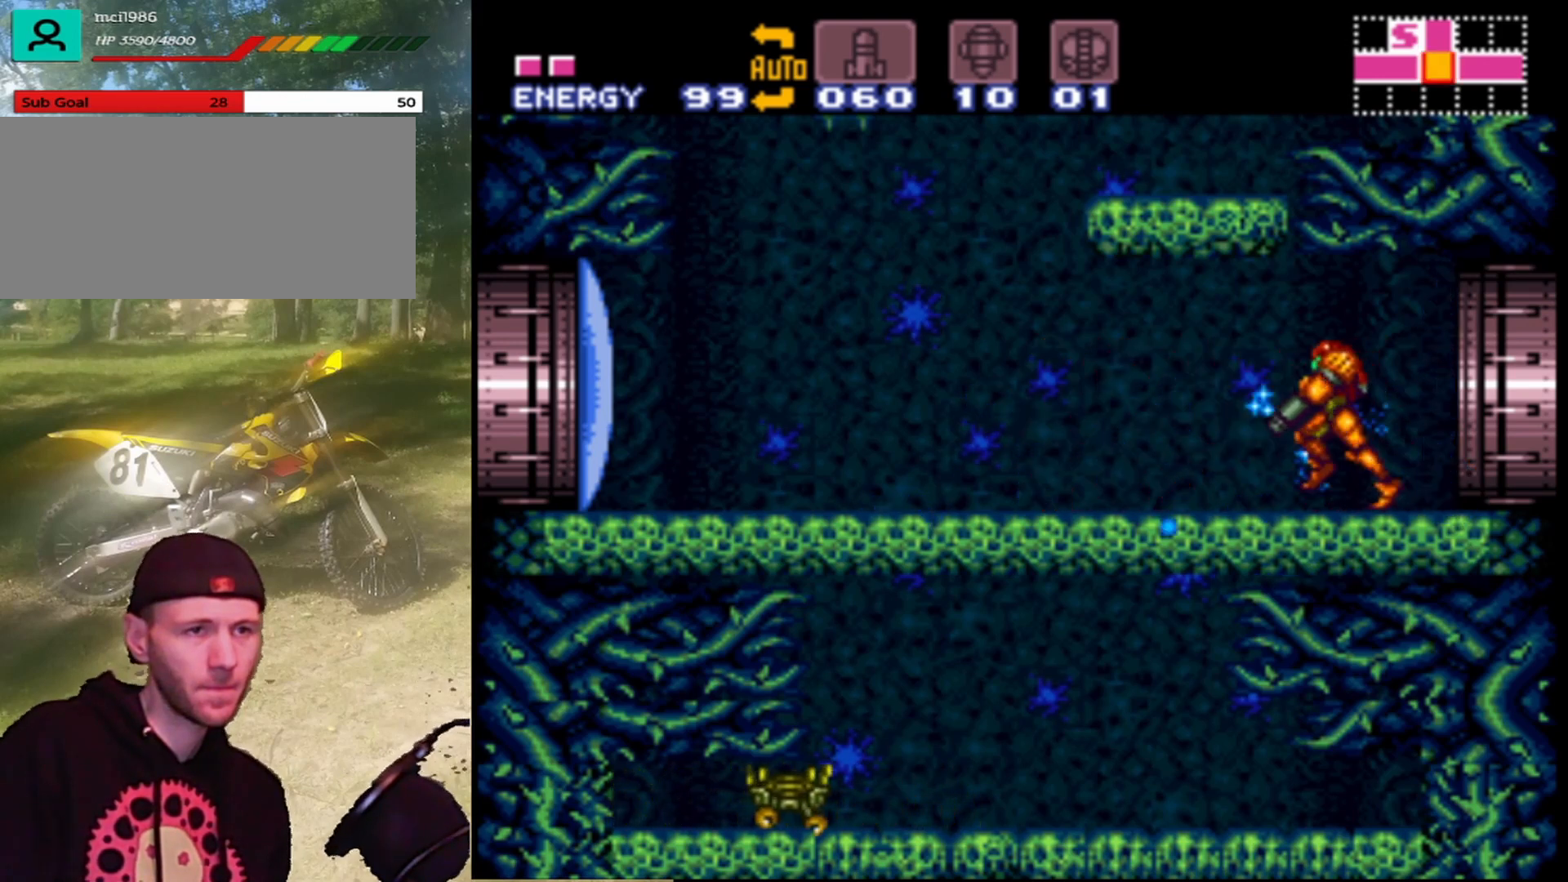
{"buttons": ["Y", "L1"], "events": [[33, "Y", "up"], [100, "Y", "down"], [233, "Y", "up"], [333, "Y", "down"], [400, "Y", "up"], [500, "Y", "down"]]}